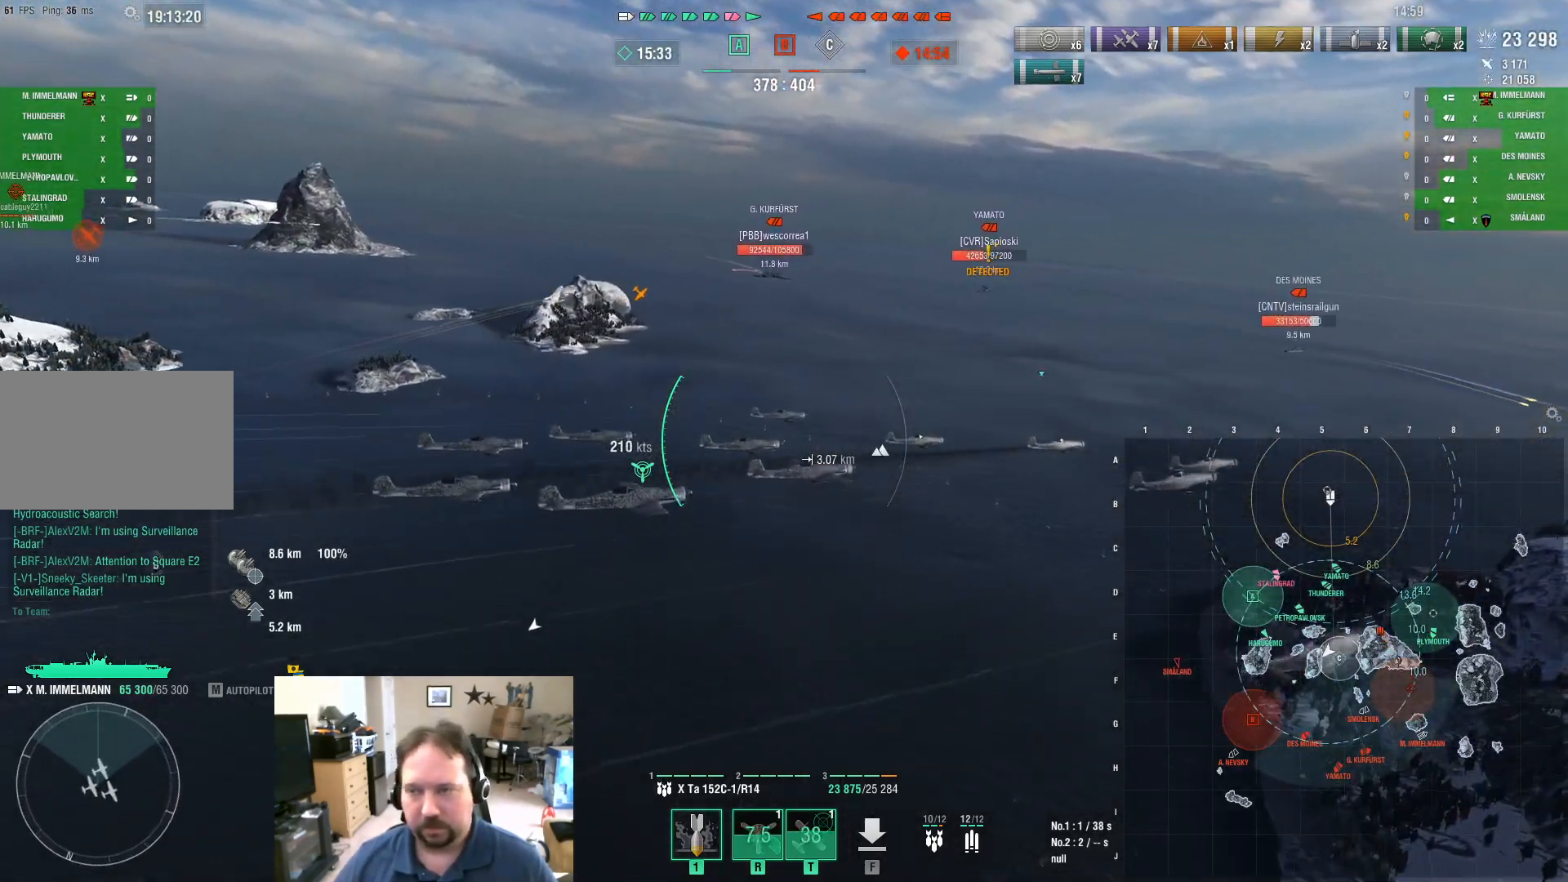
Gameplay with keyboard and mouse; each line is a JSON object with the keys and mouse buttons held at the frame after it. "events" lists presses ("down") and releases ("up") of "1", "2", "3", "4", "5", "a", "alt", "c", "caps_lock", "ctrl", "d", "e", "f", "g", "q", "r", "s", "shift", "space", "t", "tab", "v", "w", "x", "z", "mouse_left", "mouse_wheel" and "mouse_right" between this image and that frame as [ms after this image, input, new state], when the widget could be followed in between. "mouse_left", "mouse_wheel", "mouse_right" = the "left", "wheel", "right" buttons of the "mouse" list. No other keys are recorded. "wheel" means that the mouse wheel is clicked or scrolled. "mouse_move" is the direction in which the mouse moves at that frame (one of eight, or "still"), when it could be read.
{"keys": ["a"], "mouse": [], "mouse_move": "still", "events": []}
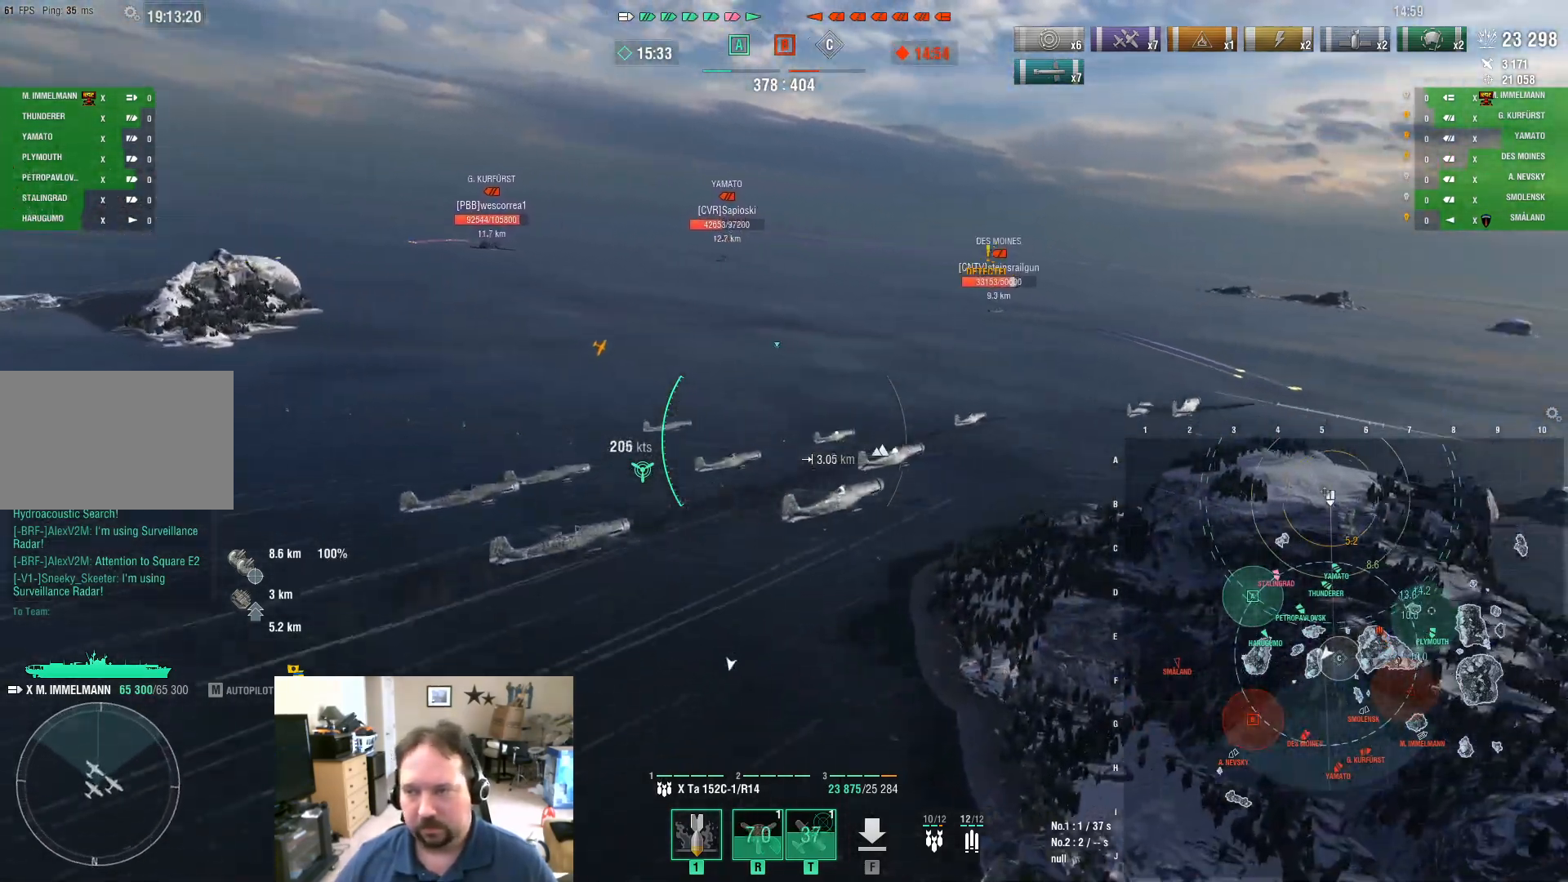
{"keys": ["d"], "mouse": [], "mouse_move": "right", "events": [[150, "a", "up"], [150, "d", "down"]]}
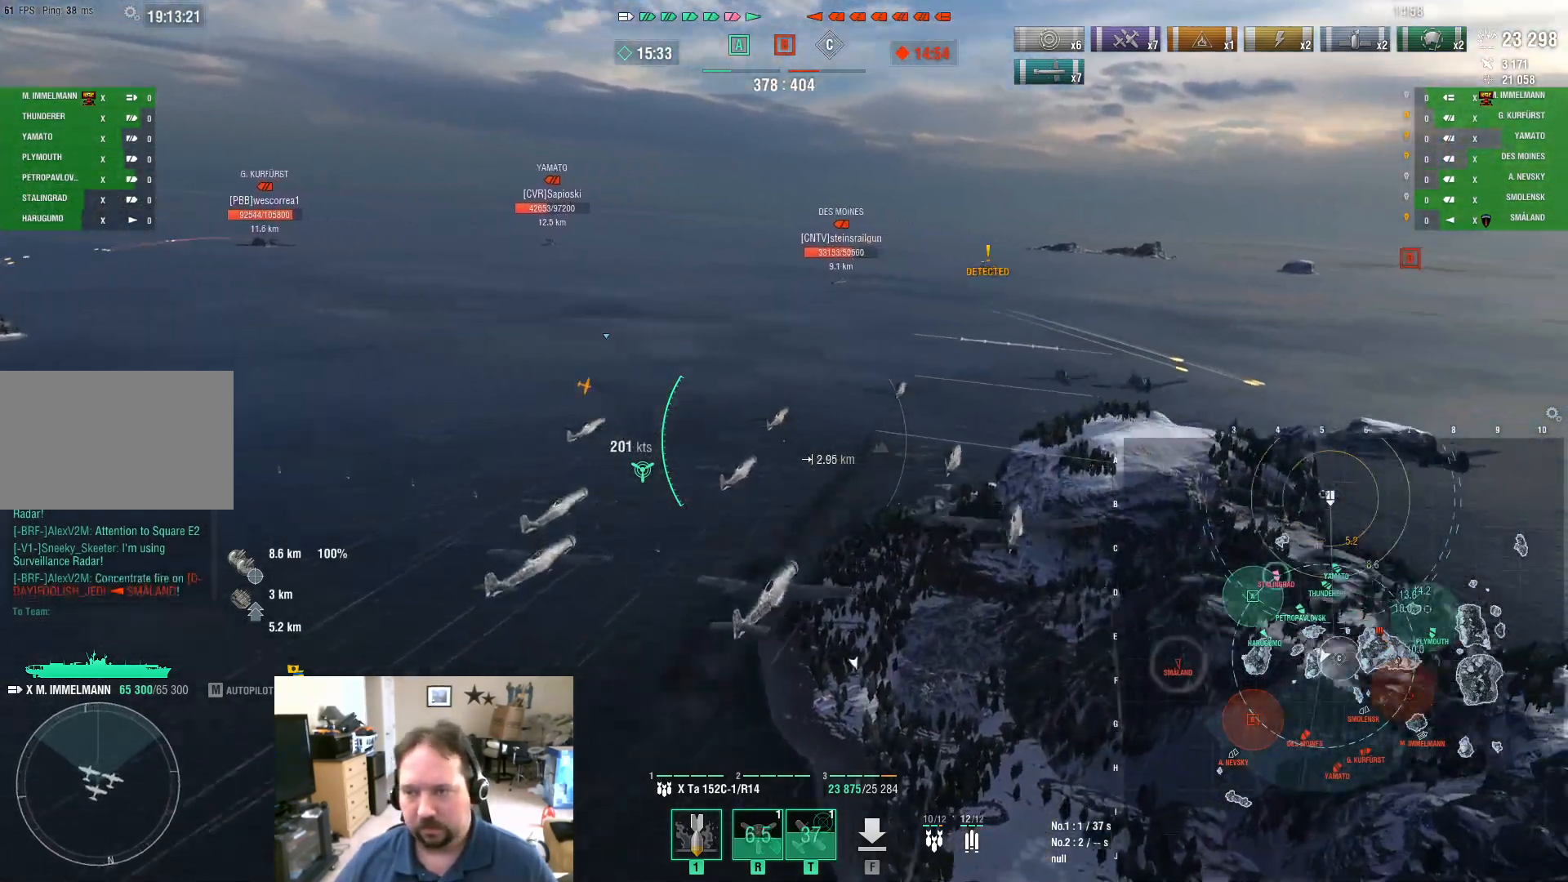
{"keys": ["d"], "mouse": [], "mouse_move": "still", "events": []}
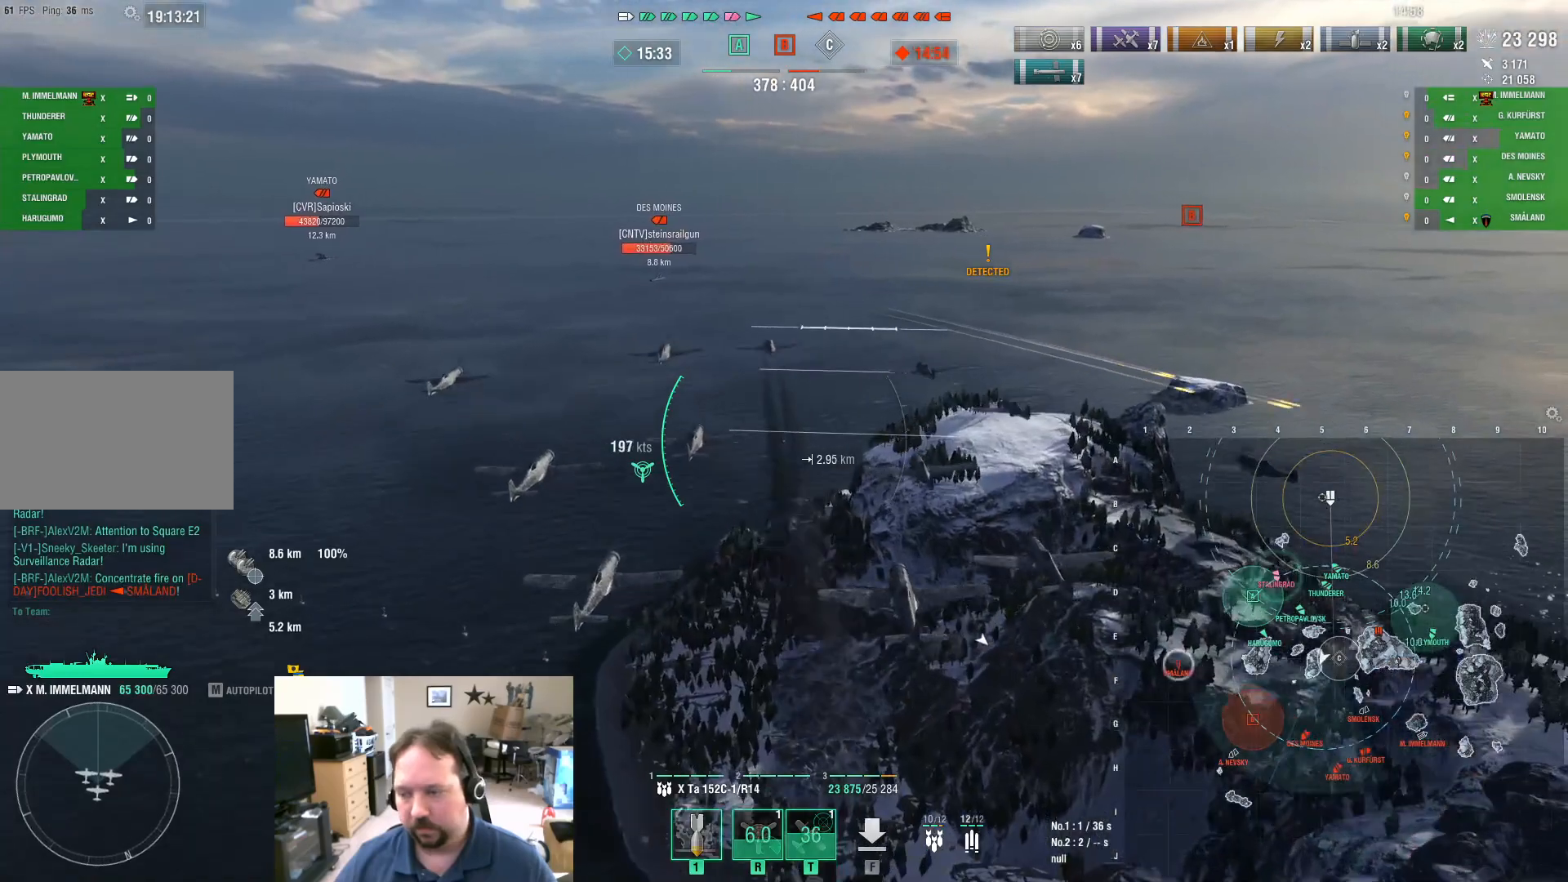
{"keys": ["d", "w"], "mouse": [], "mouse_move": "still", "events": [[467, "w", "down"]]}
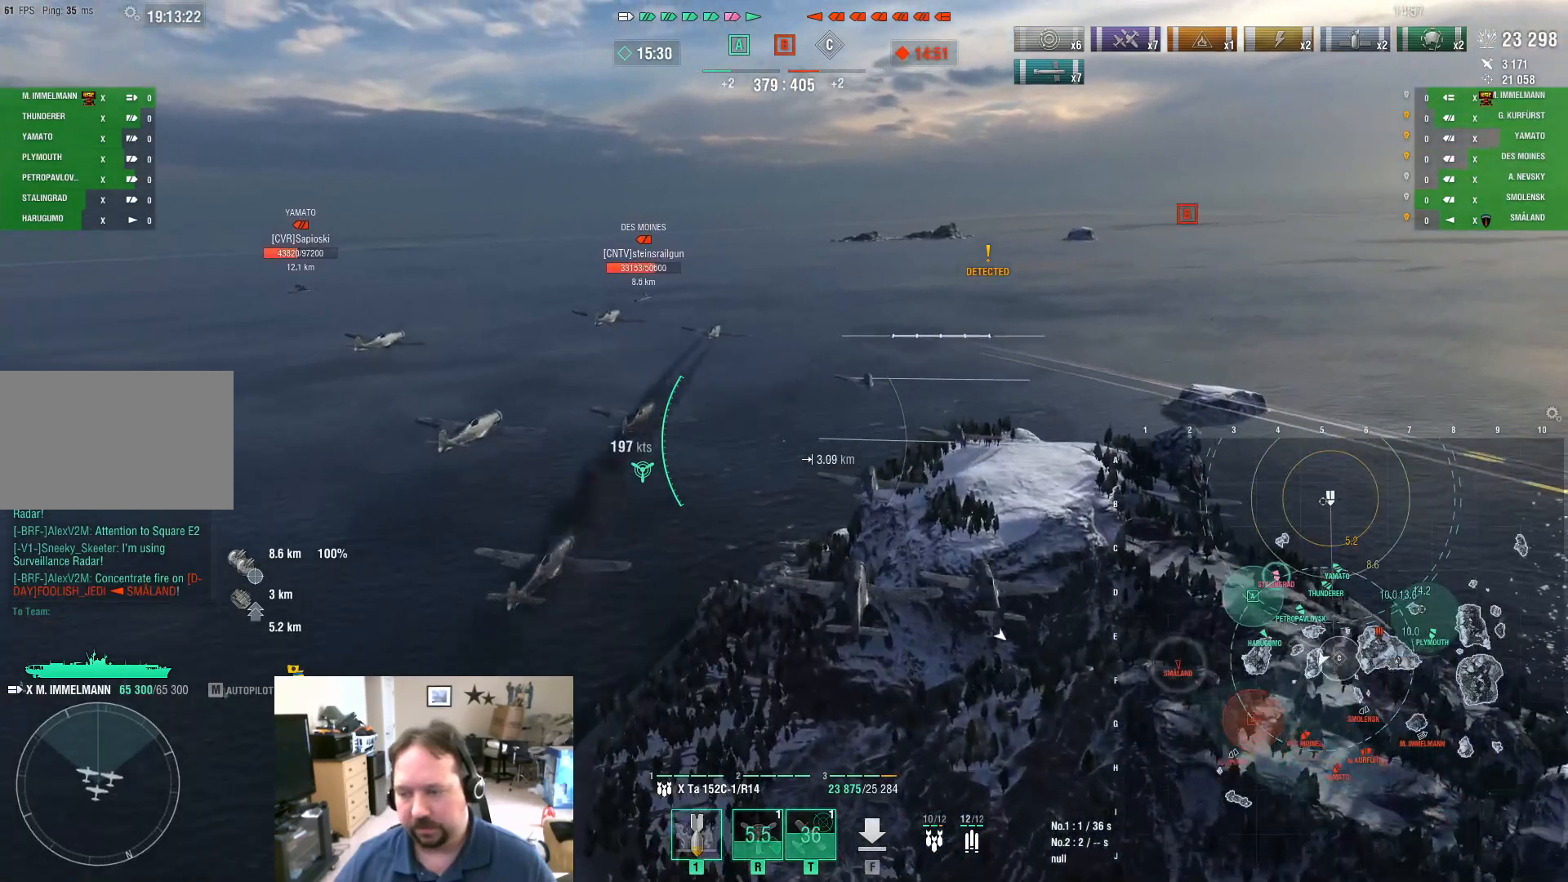
{"keys": ["d", "w"], "mouse": [], "mouse_move": "still", "events": []}
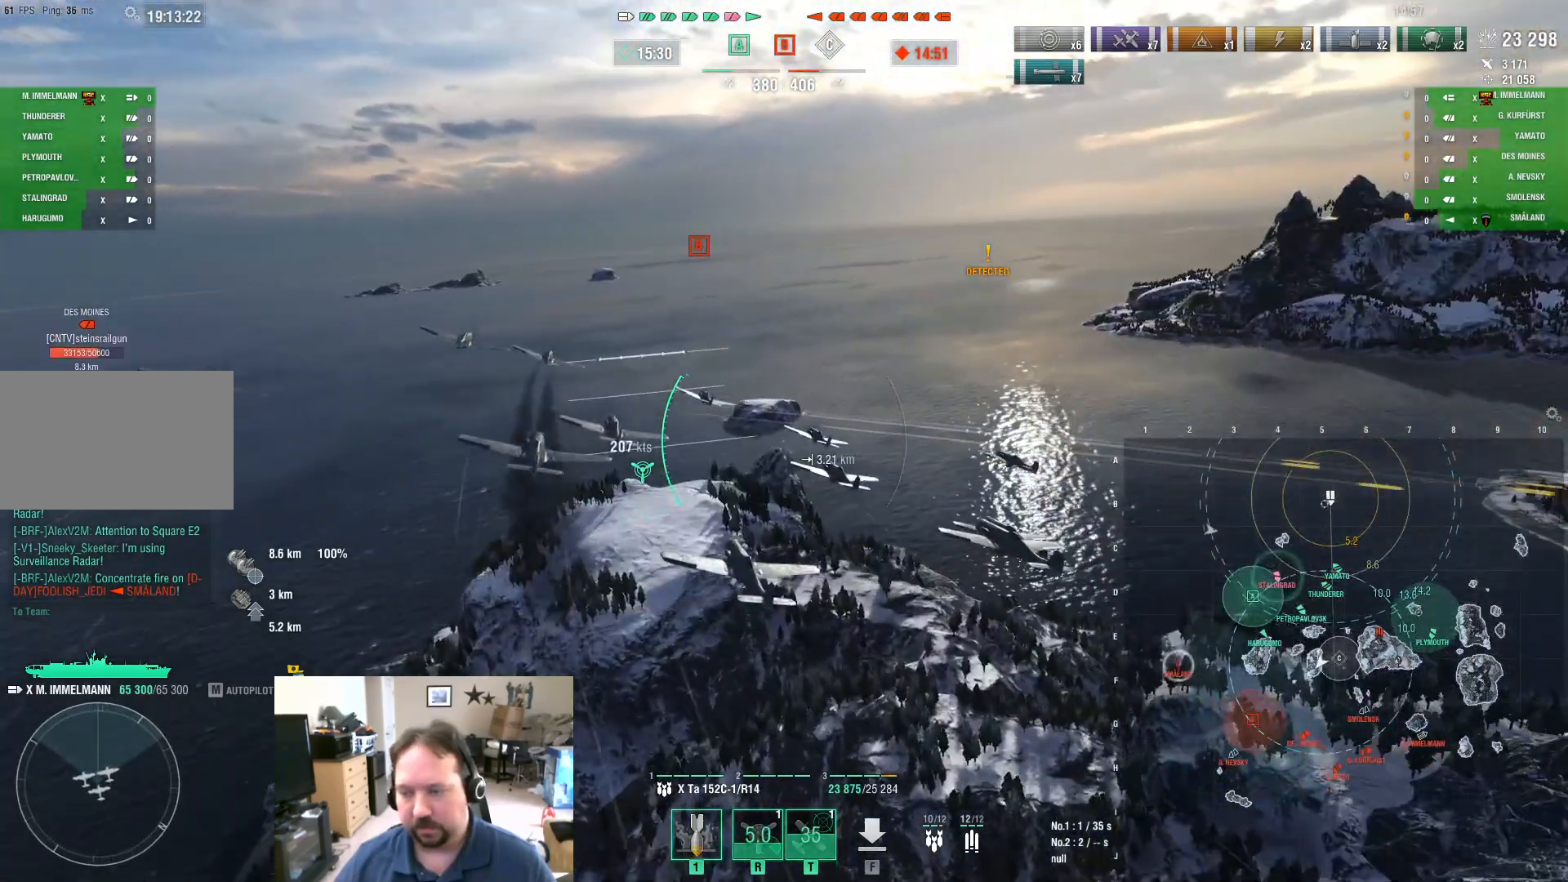
{"keys": ["d", "w"], "mouse": [], "mouse_move": "still", "events": []}
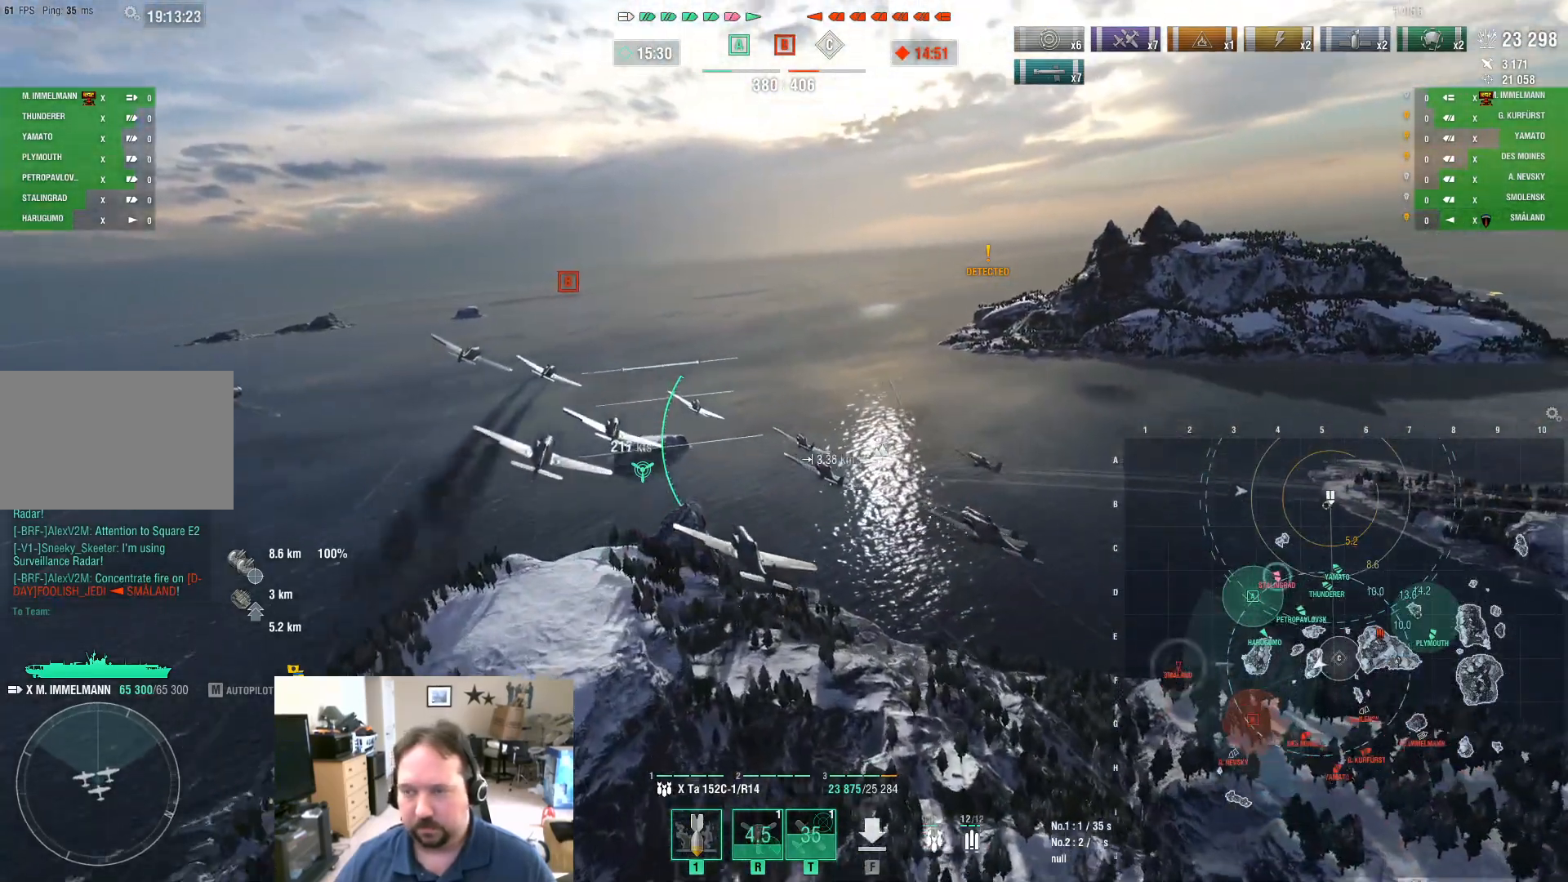
{"keys": ["w"], "mouse": [], "mouse_move": "still", "events": [[333, "d", "up"]]}
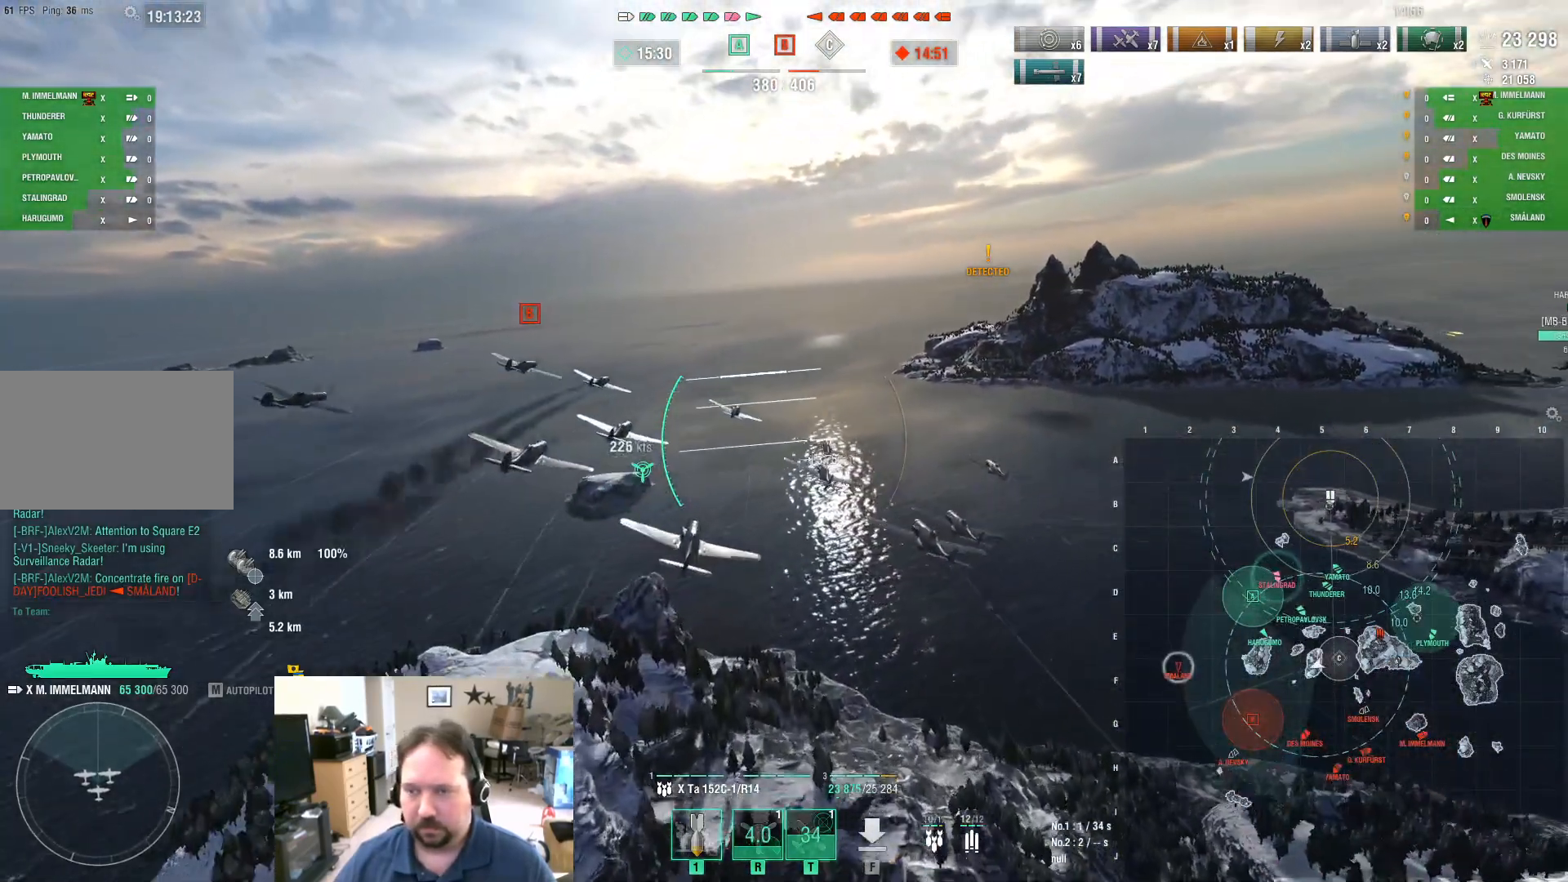
{"keys": ["w"], "mouse": [], "mouse_move": "still", "events": []}
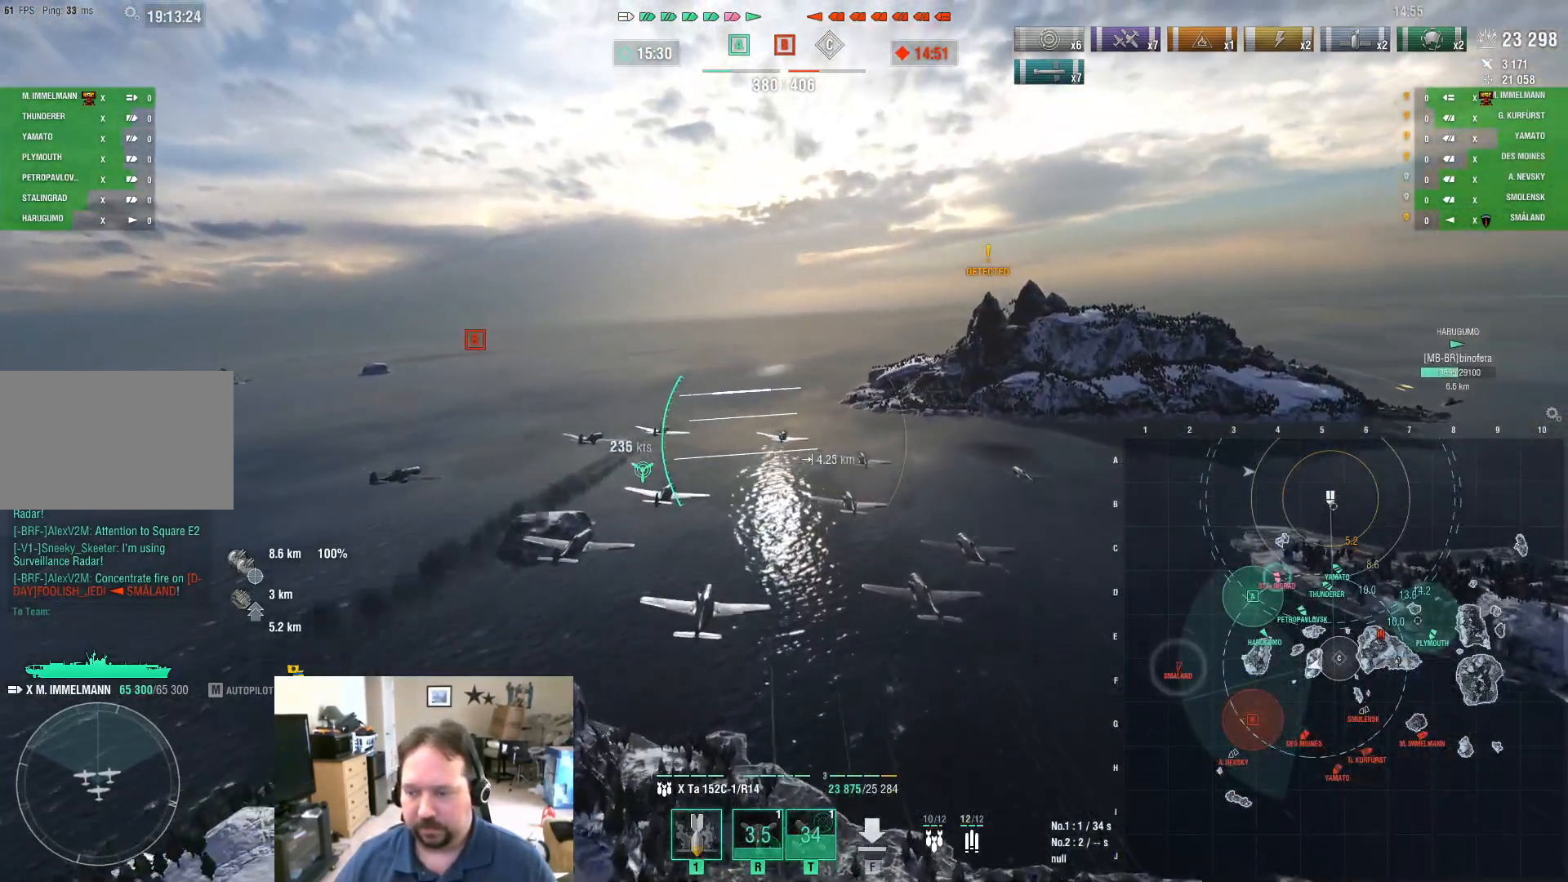
{"keys": ["w"], "mouse": [], "mouse_move": "still", "events": []}
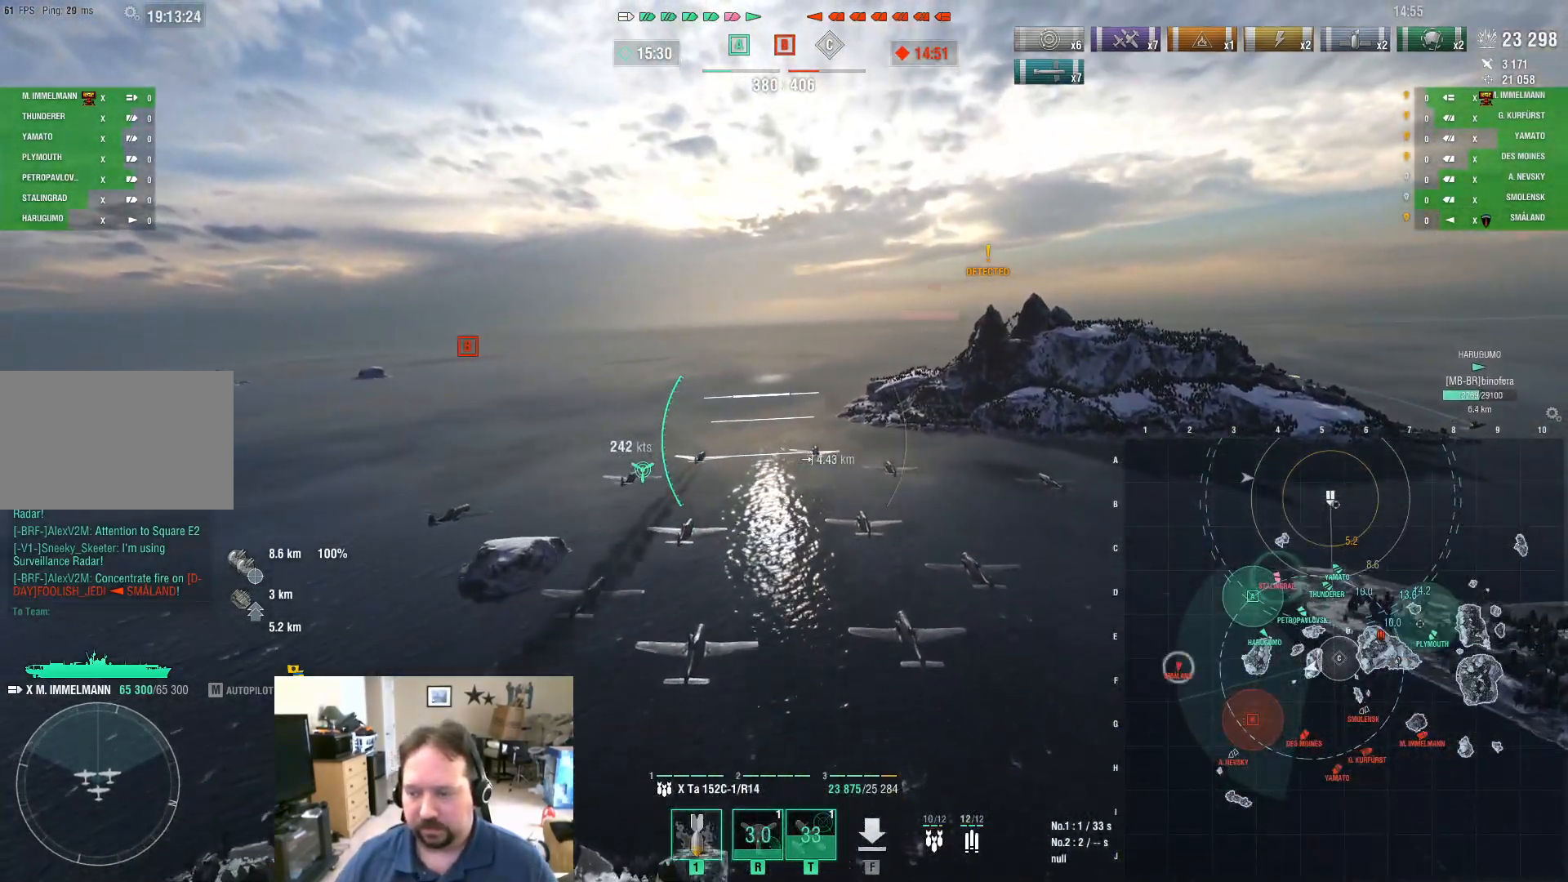
{"keys": ["w"], "mouse": [], "mouse_move": "still", "events": []}
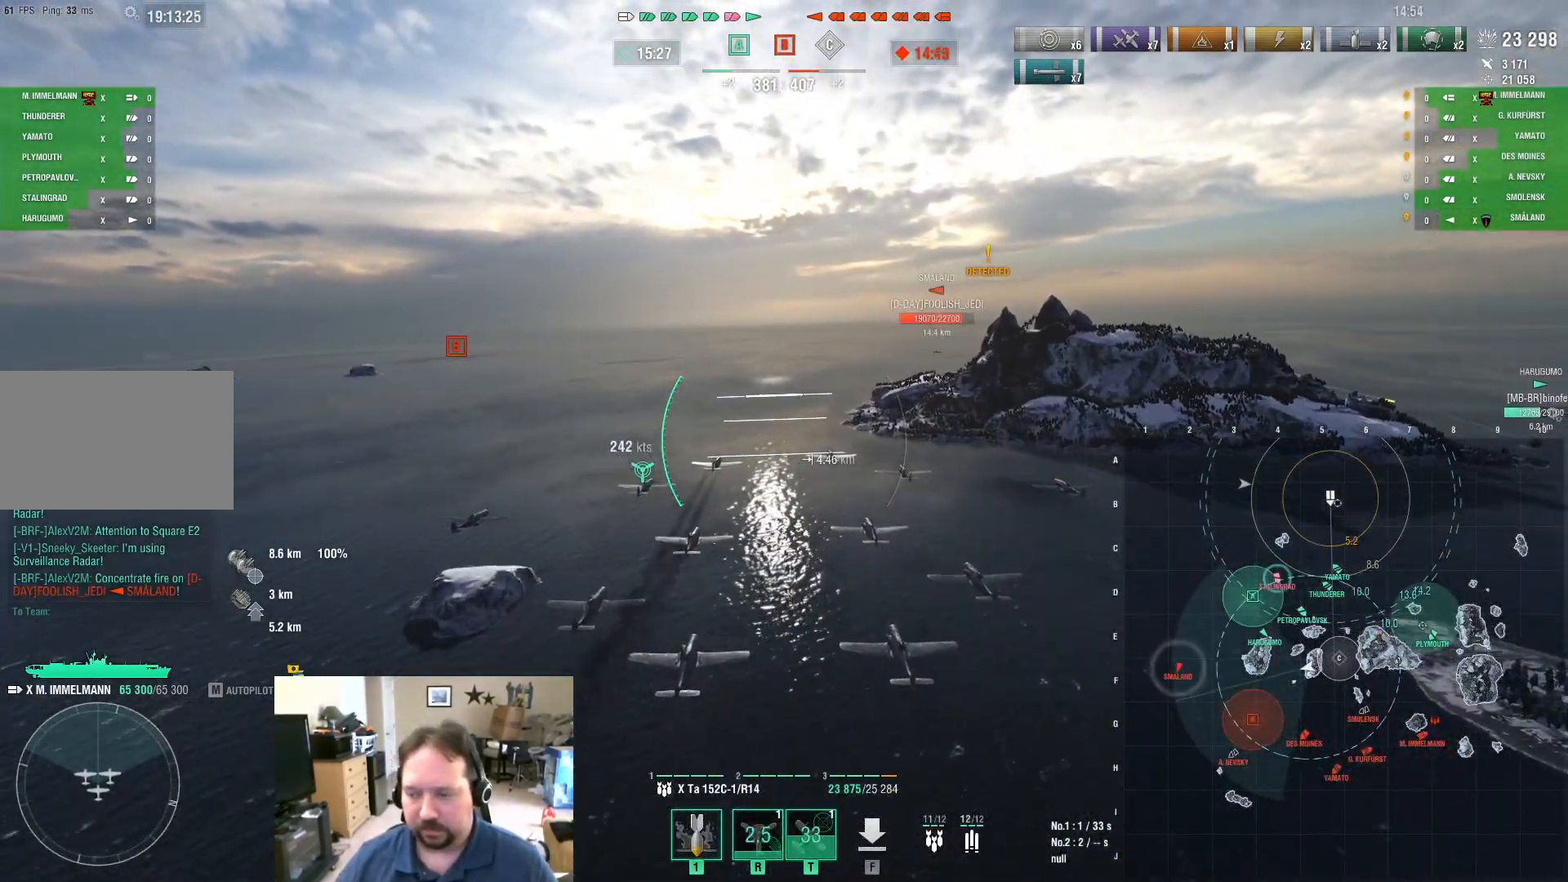
{"keys": ["w"], "mouse": [], "mouse_move": "still", "events": []}
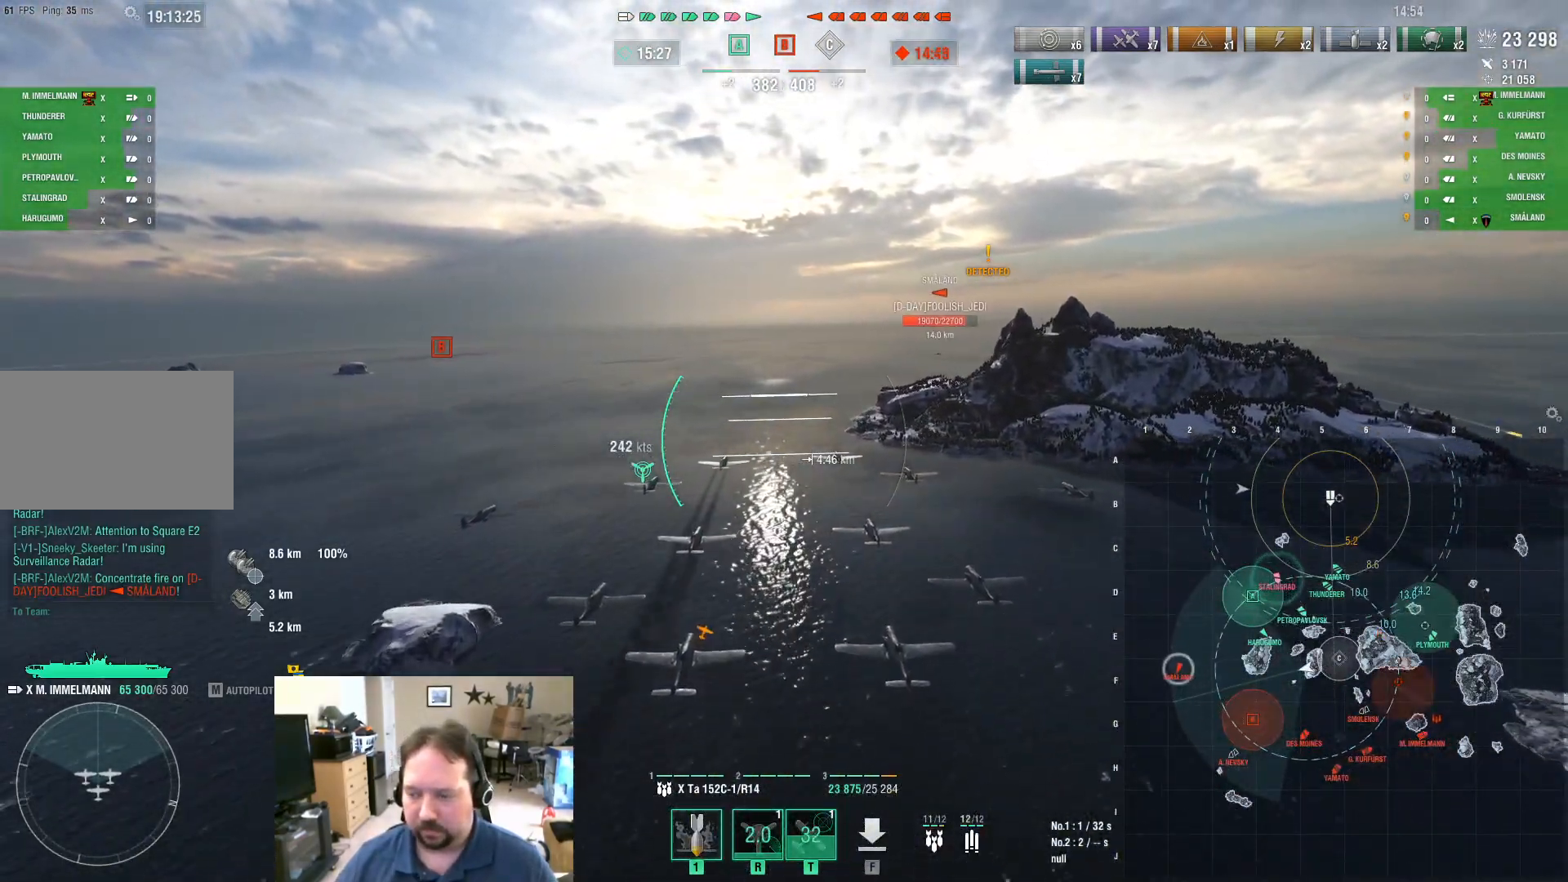
{"keys": ["w"], "mouse": [], "mouse_move": "still", "events": []}
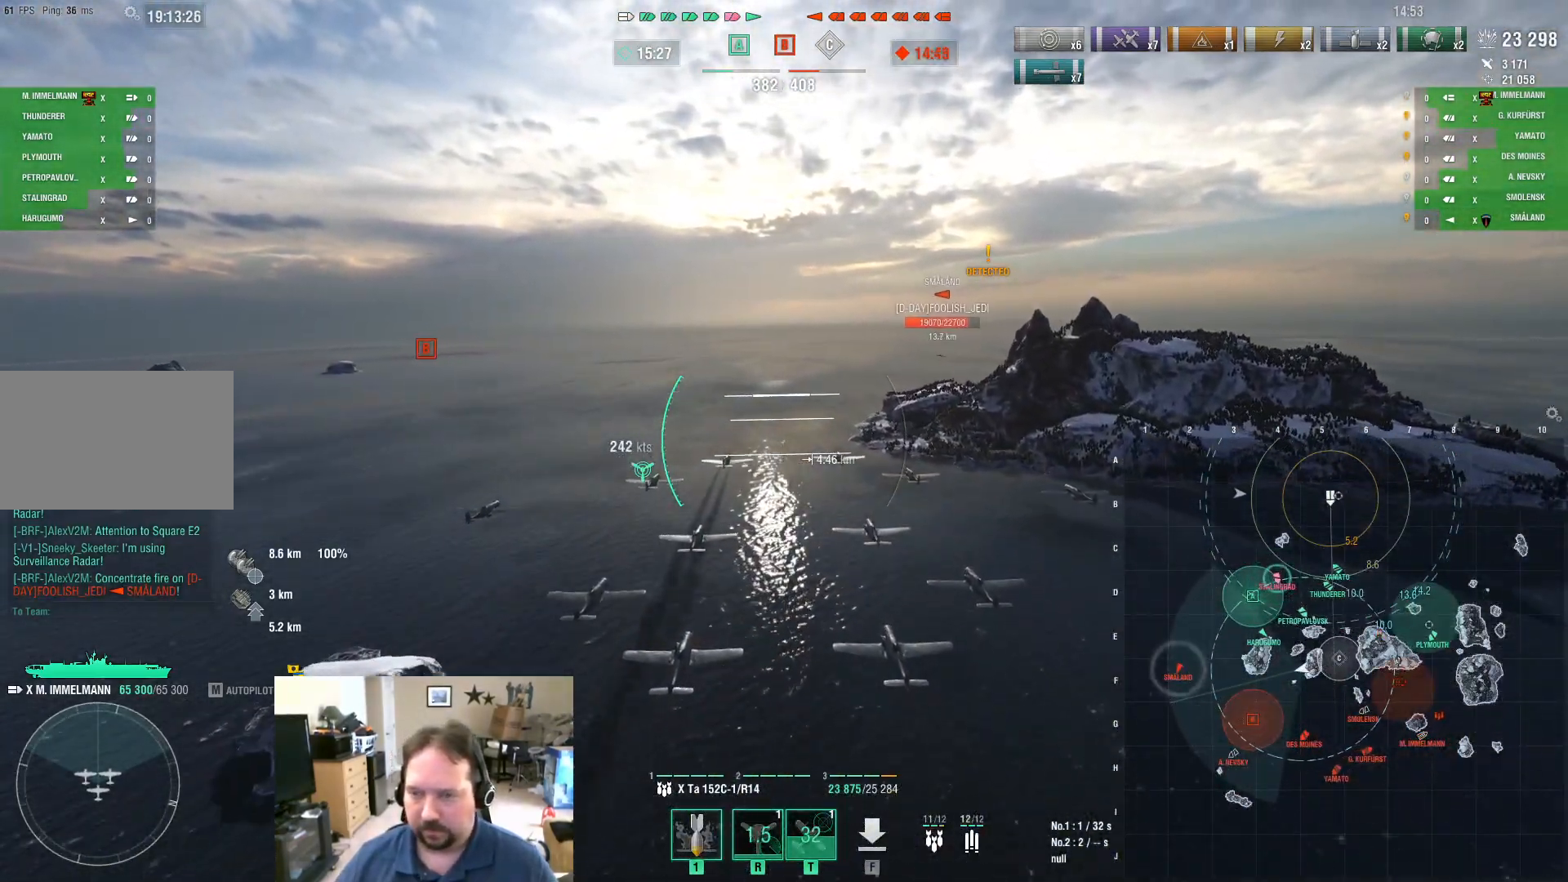
{"keys": ["w"], "mouse": [], "mouse_move": "left", "events": []}
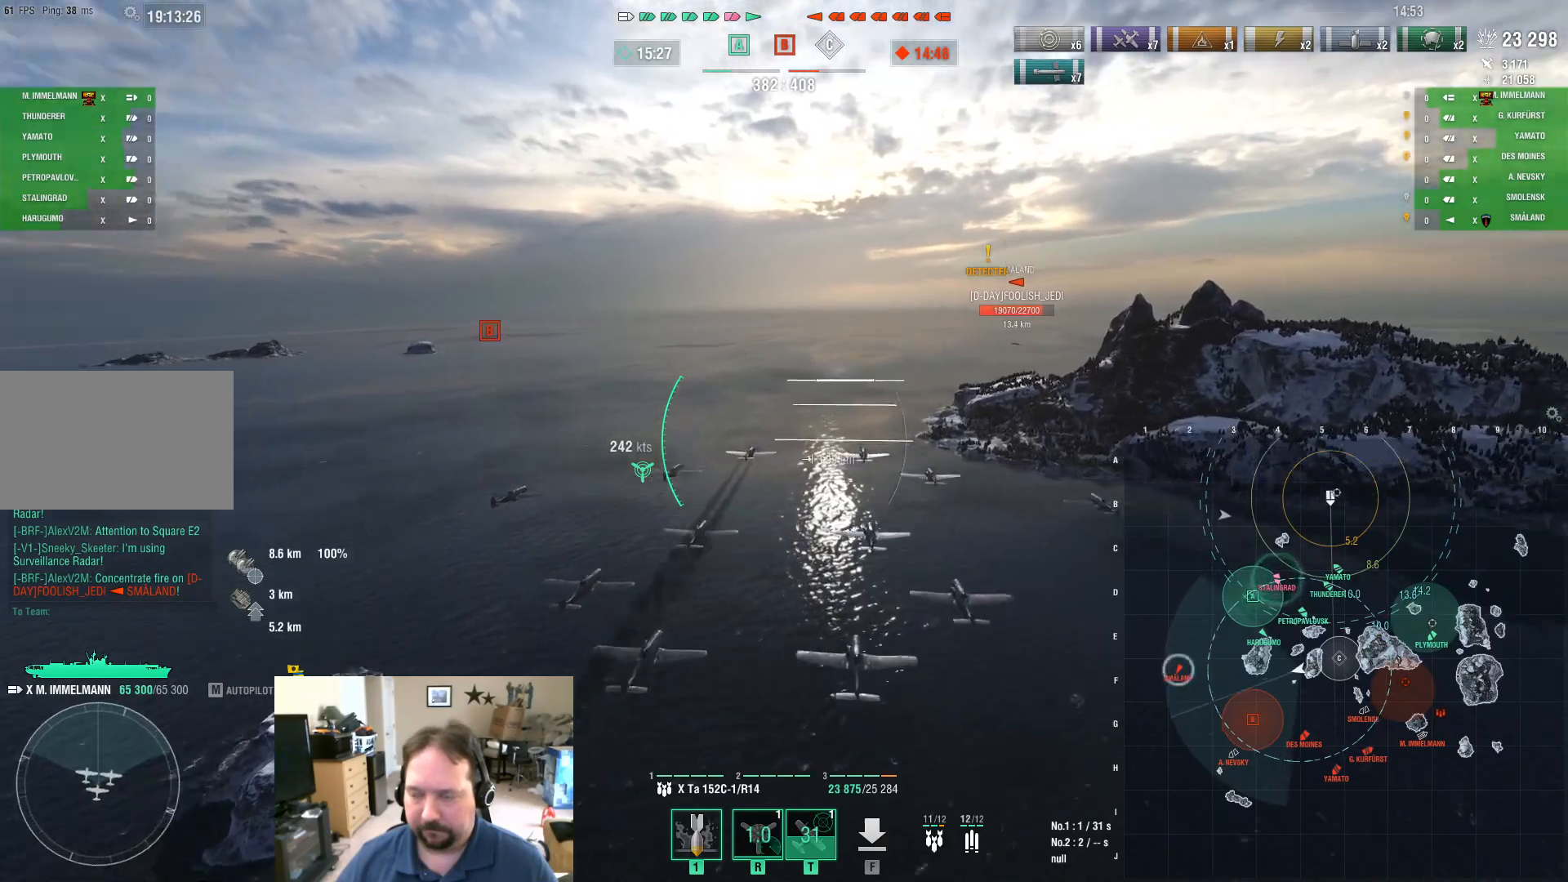
{"keys": ["w"], "mouse": [], "mouse_move": "left", "events": []}
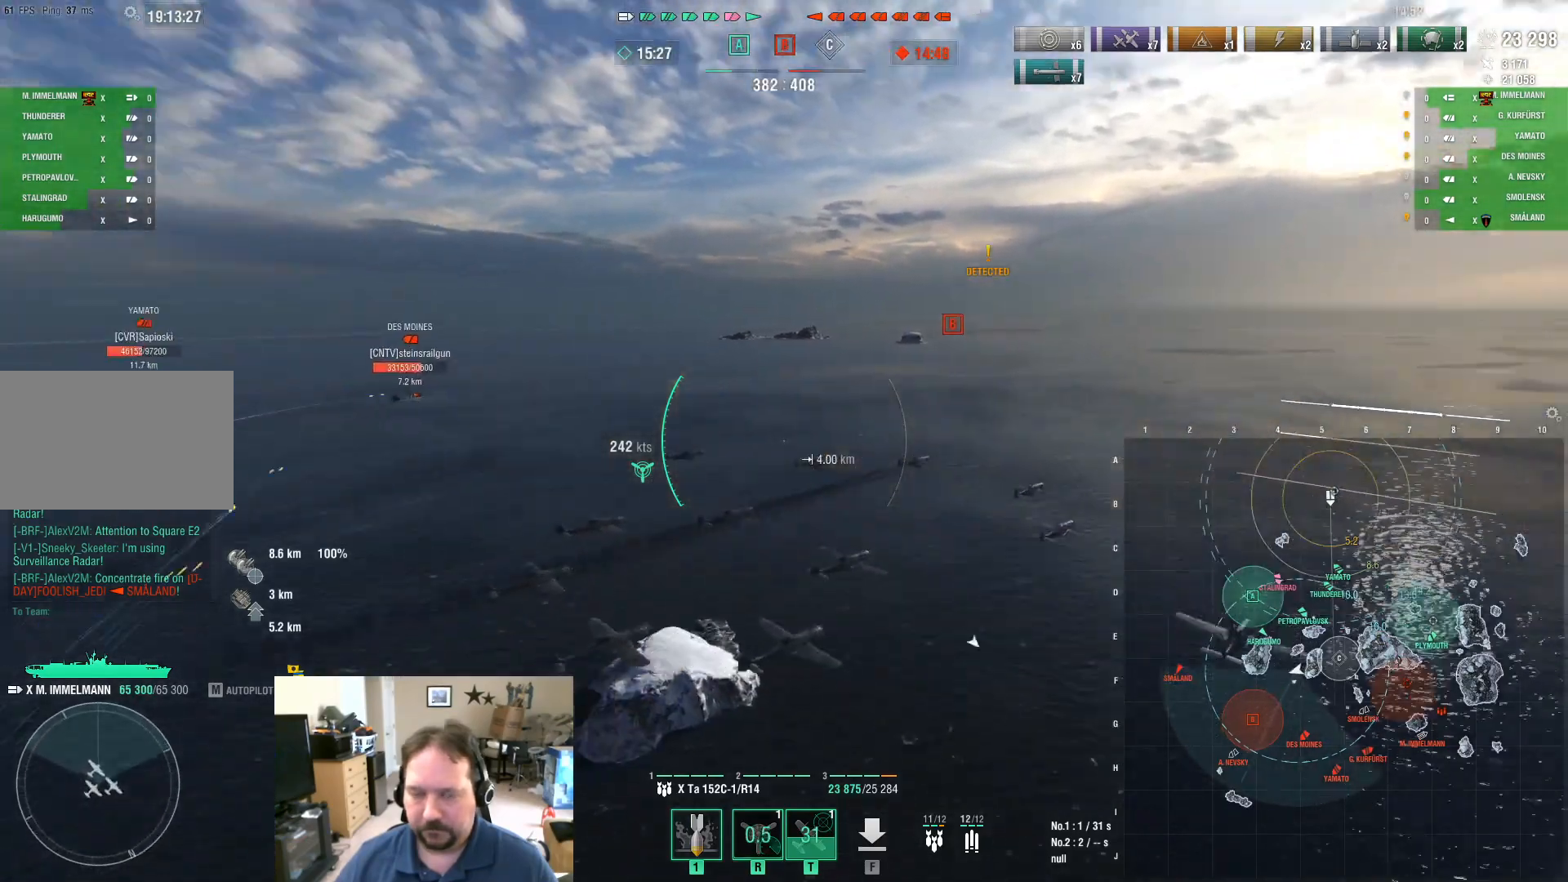
{"keys": ["ctrl", "w"], "mouse": [], "mouse_move": "down-right", "events": [[433, "ctrl", "down"]]}
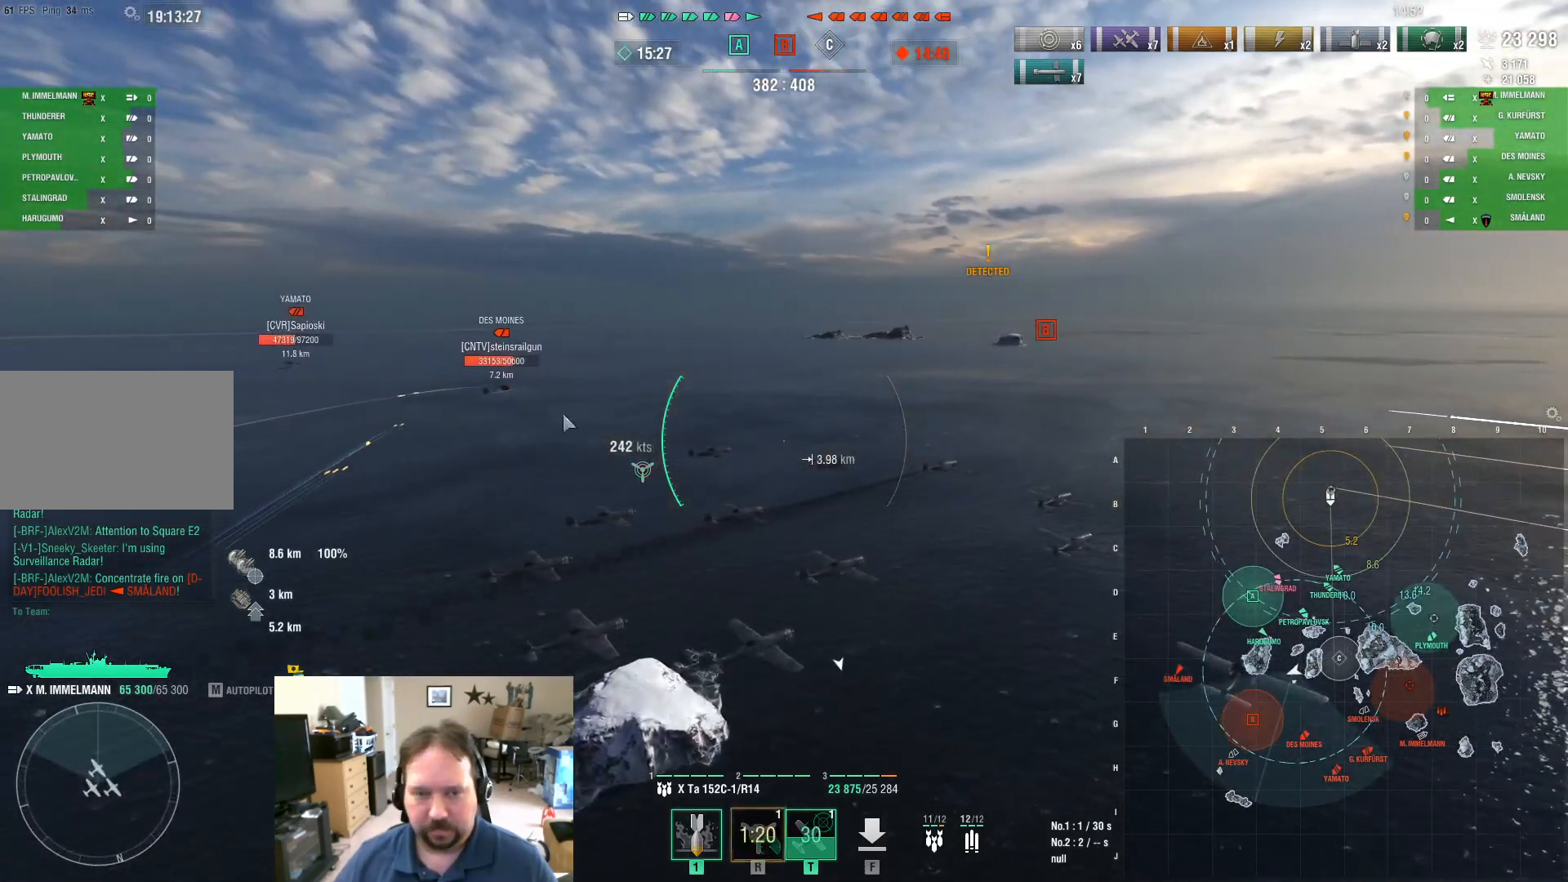
{"keys": ["w"], "mouse": [], "mouse_move": "right", "events": [[451, "ctrl", "up"]]}
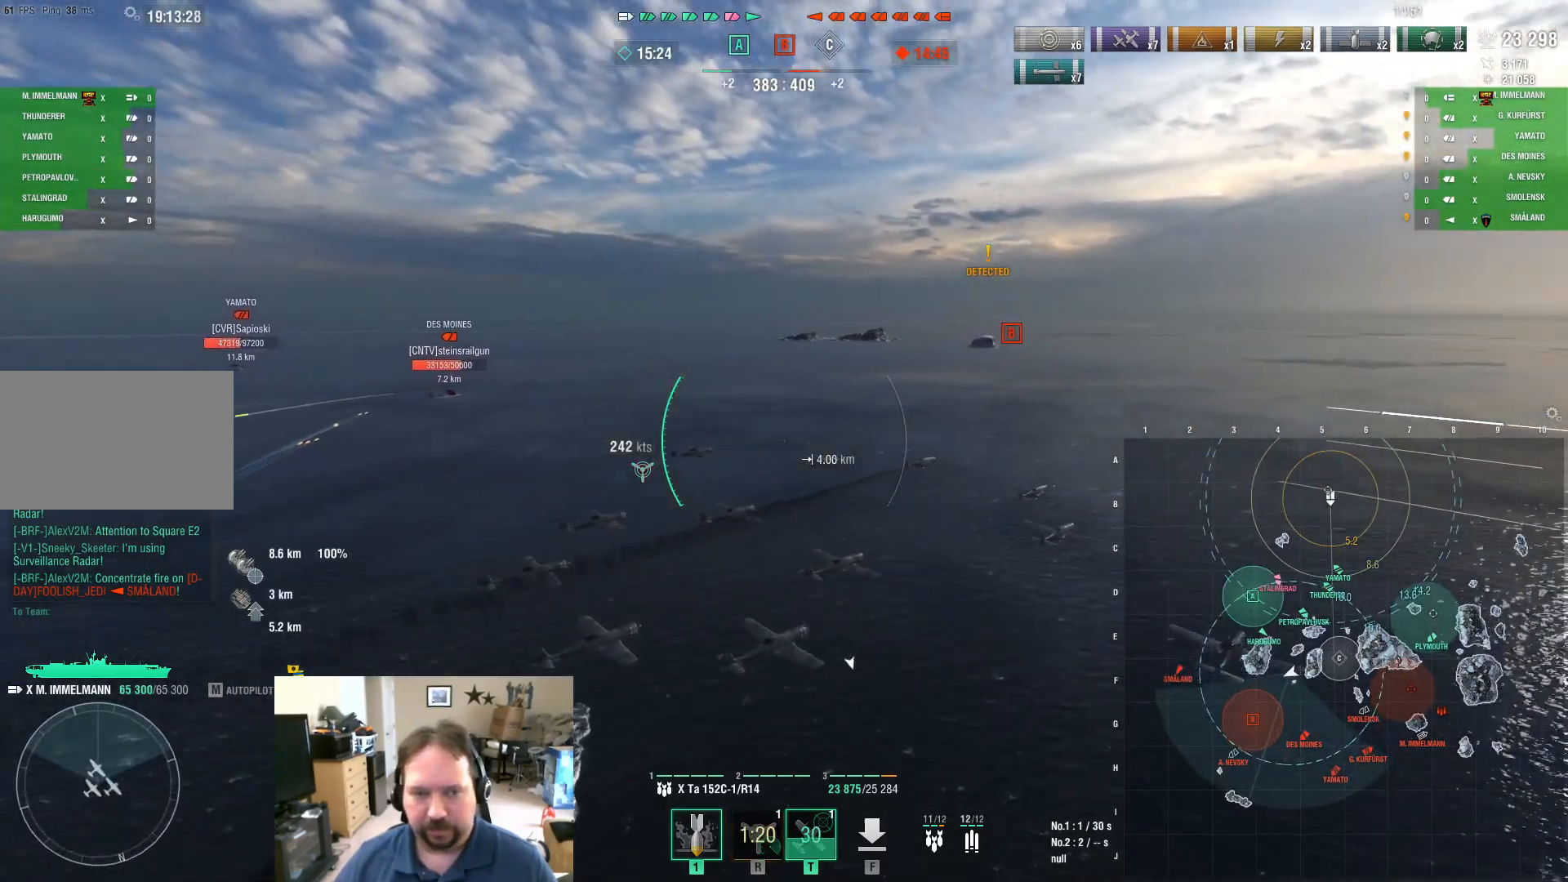
{"keys": [], "mouse": [], "mouse_move": "still", "events": [[183, "d", "down"], [183, "w", "up"], [417, "d", "up"]]}
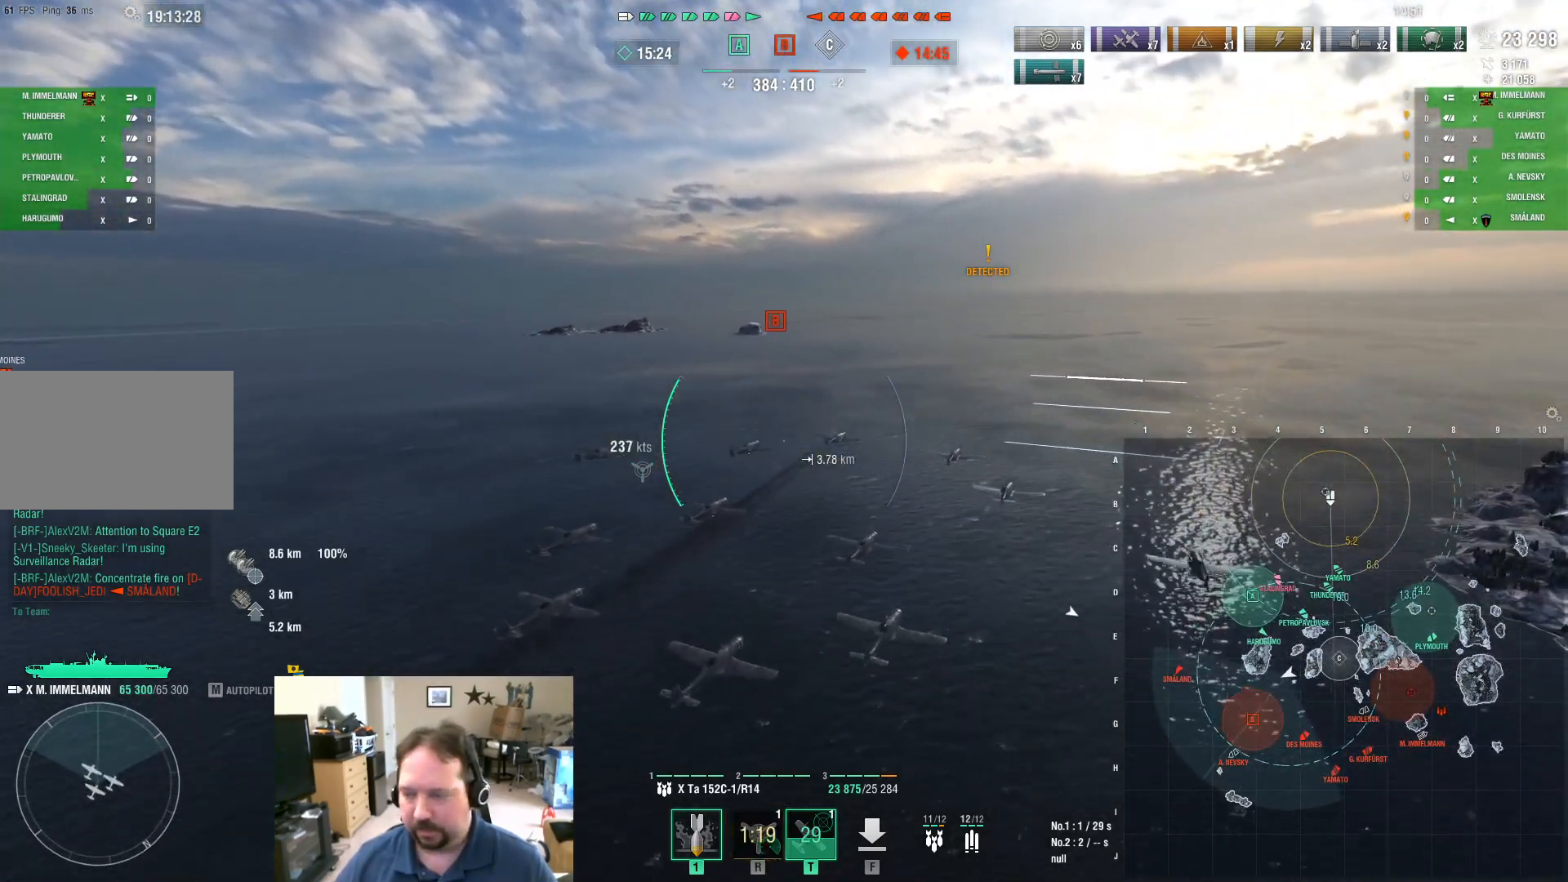
{"keys": ["w"], "mouse": [], "mouse_move": "still", "events": [[384, "w", "down"]]}
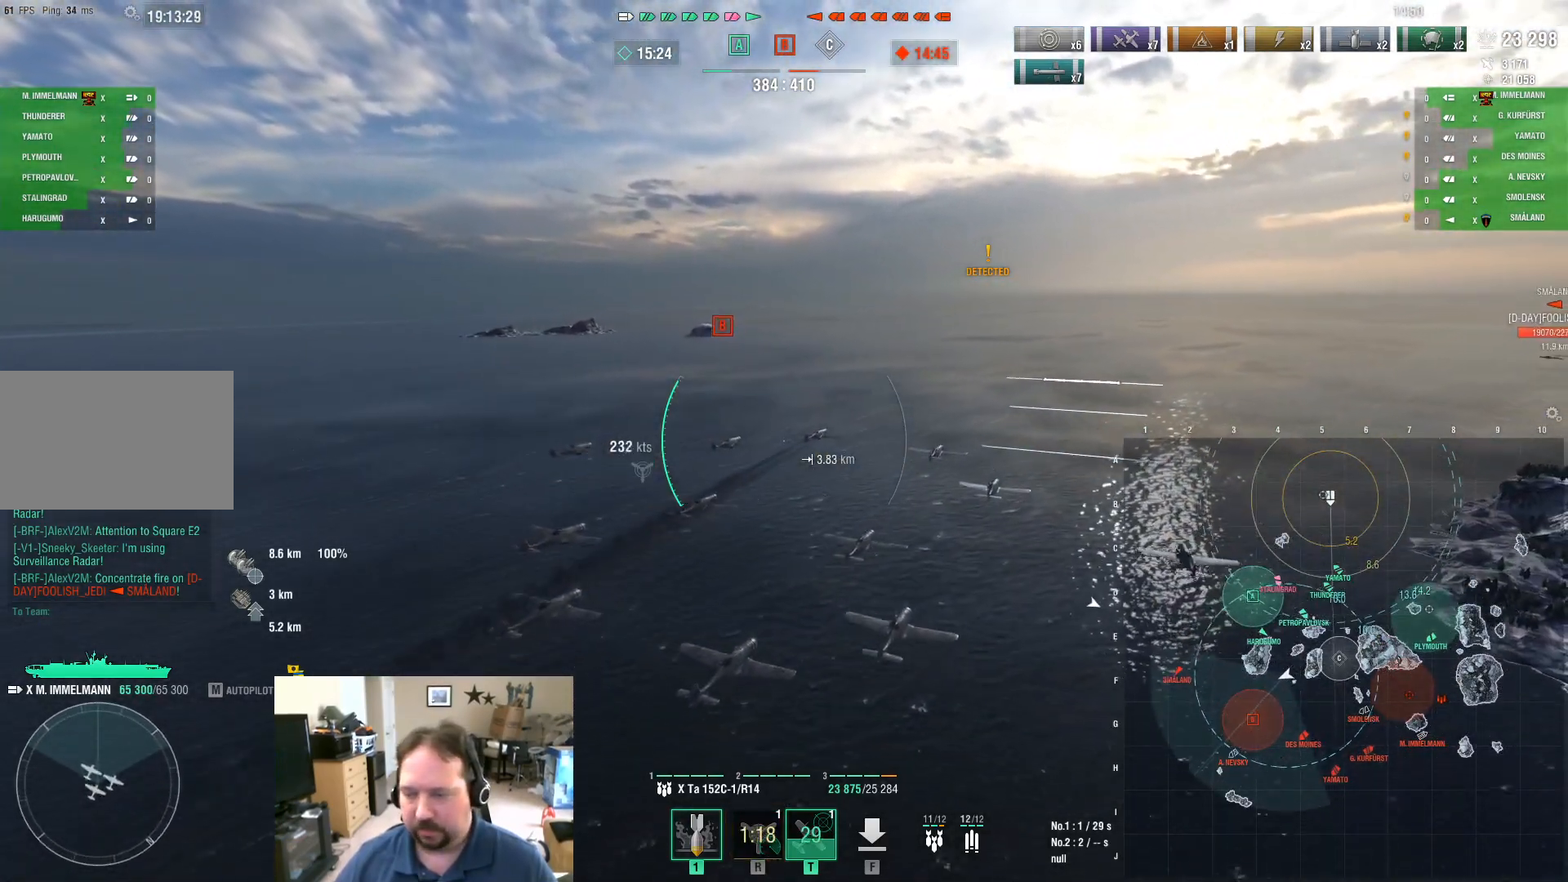
{"keys": ["w"], "mouse": [], "mouse_move": "still", "events": []}
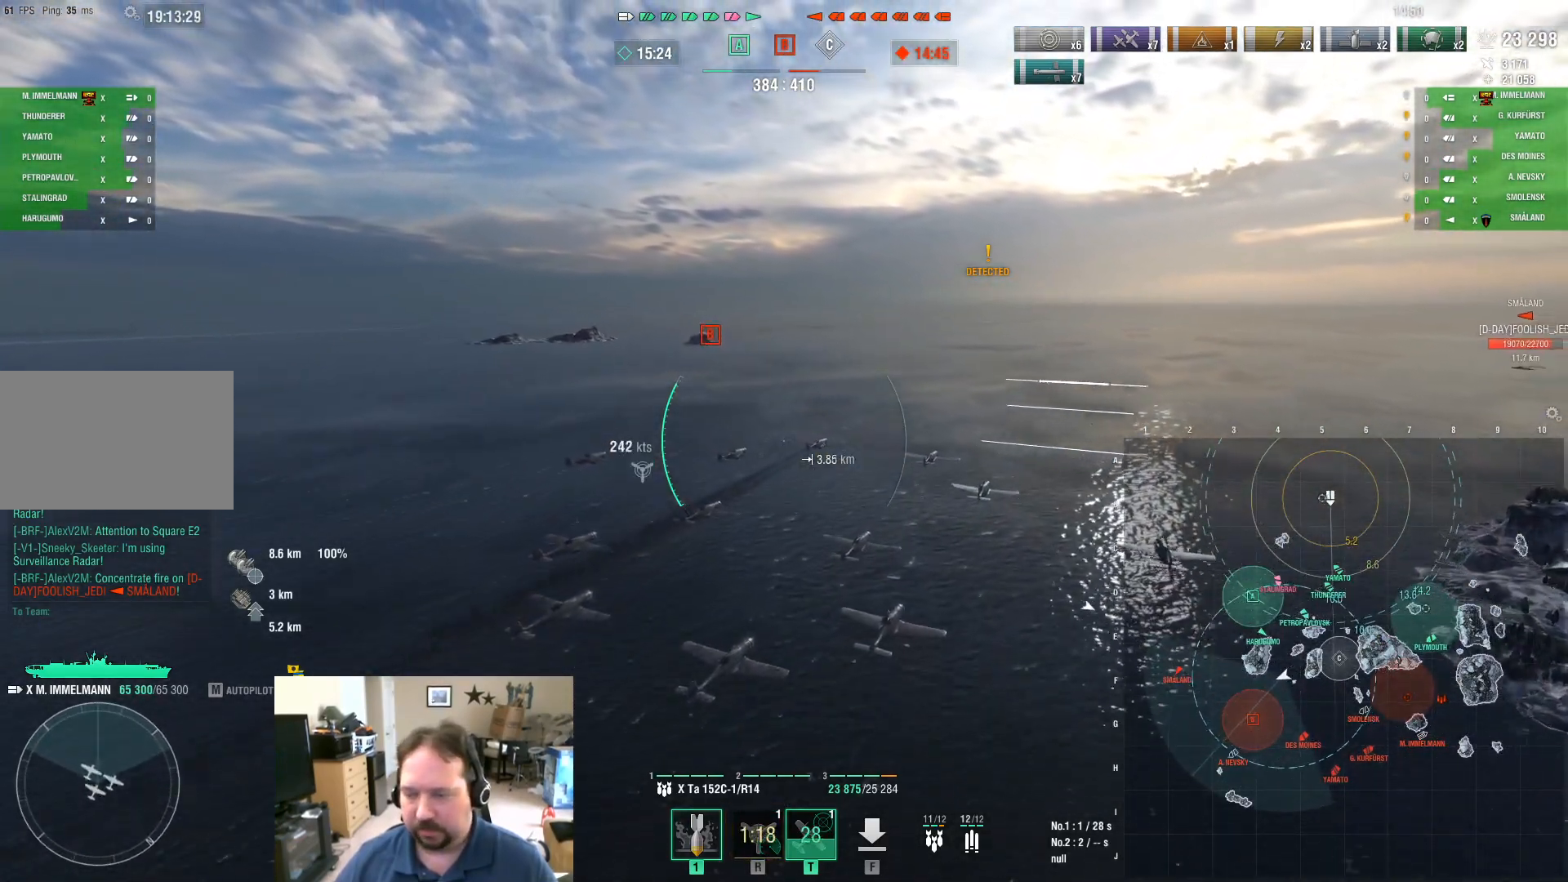
{"keys": ["w"], "mouse": [], "mouse_move": "still", "events": []}
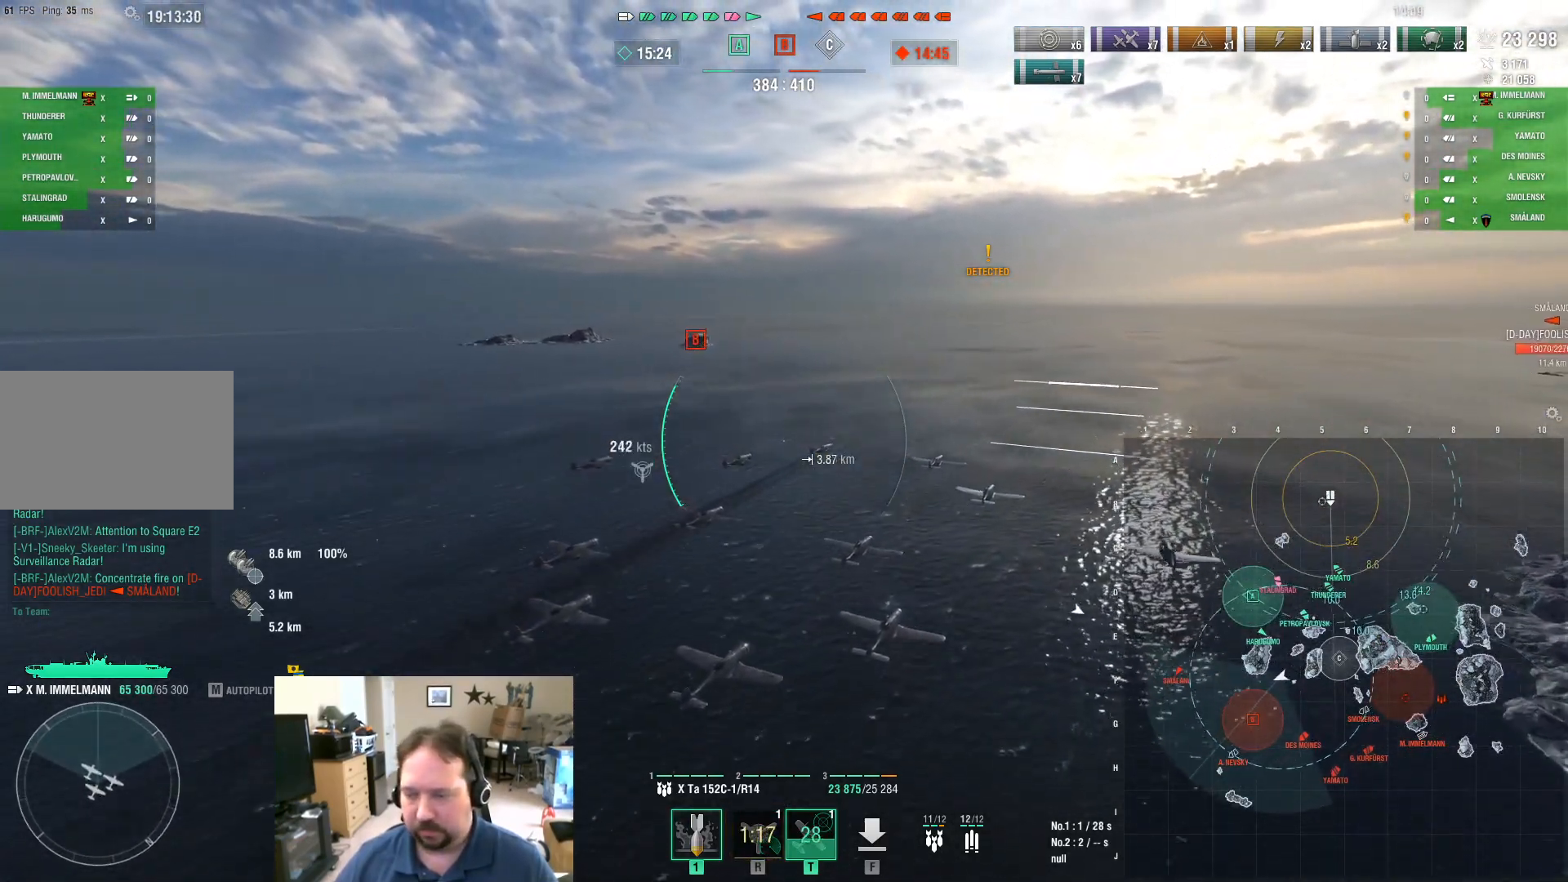
{"keys": ["w"], "mouse": [], "mouse_move": "right", "events": []}
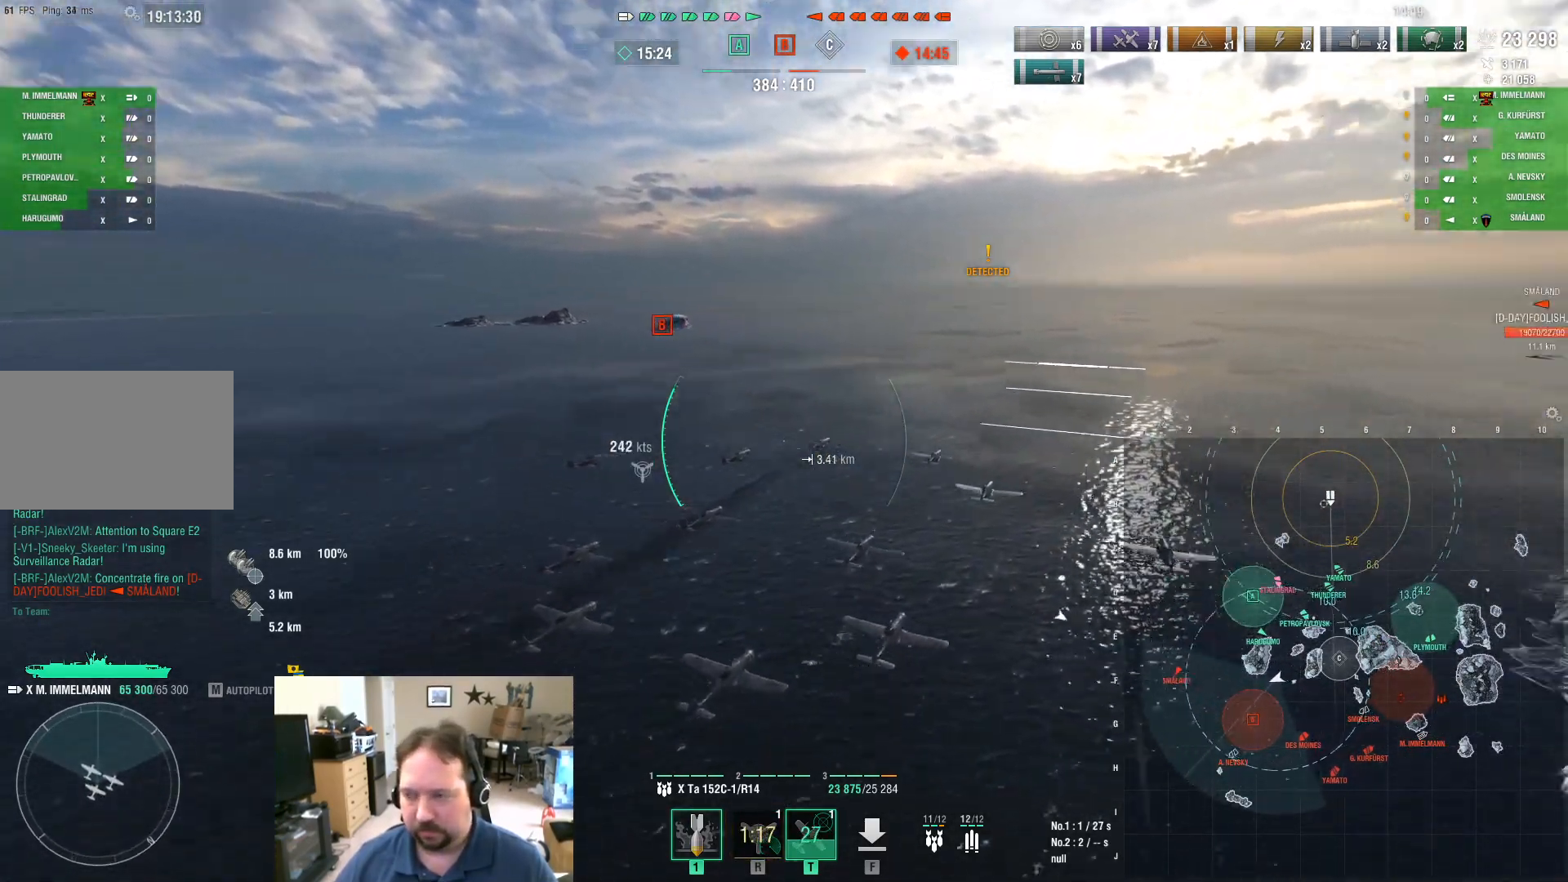
{"keys": ["a"], "mouse": [], "events": [[350, "a", "down"], [350, "w", "up"]]}
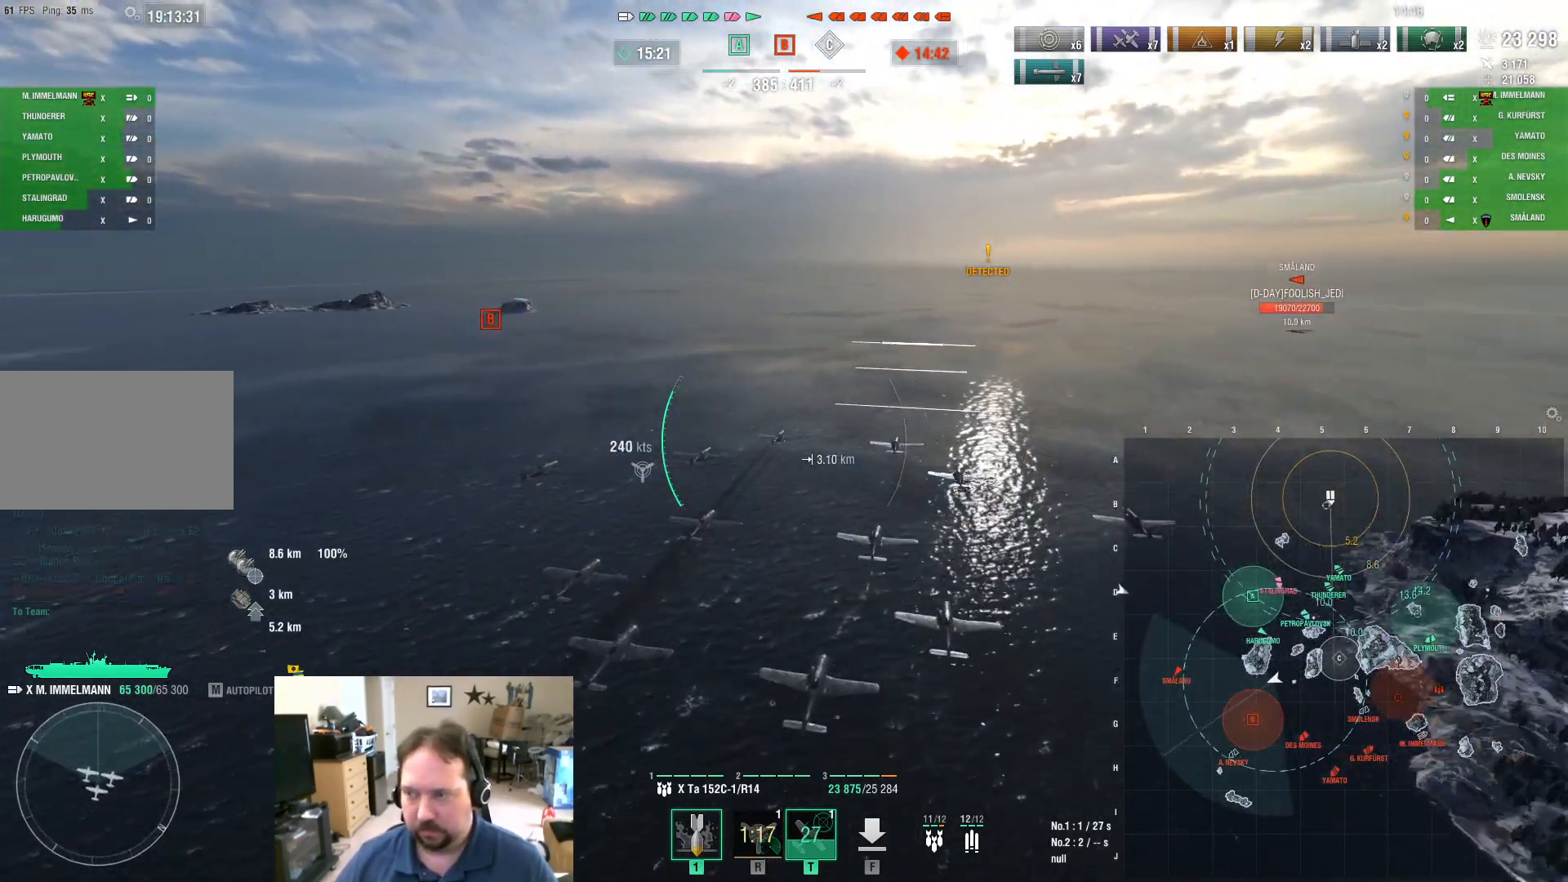
{"keys": ["a"], "mouse": [], "mouse_move": "left", "events": []}
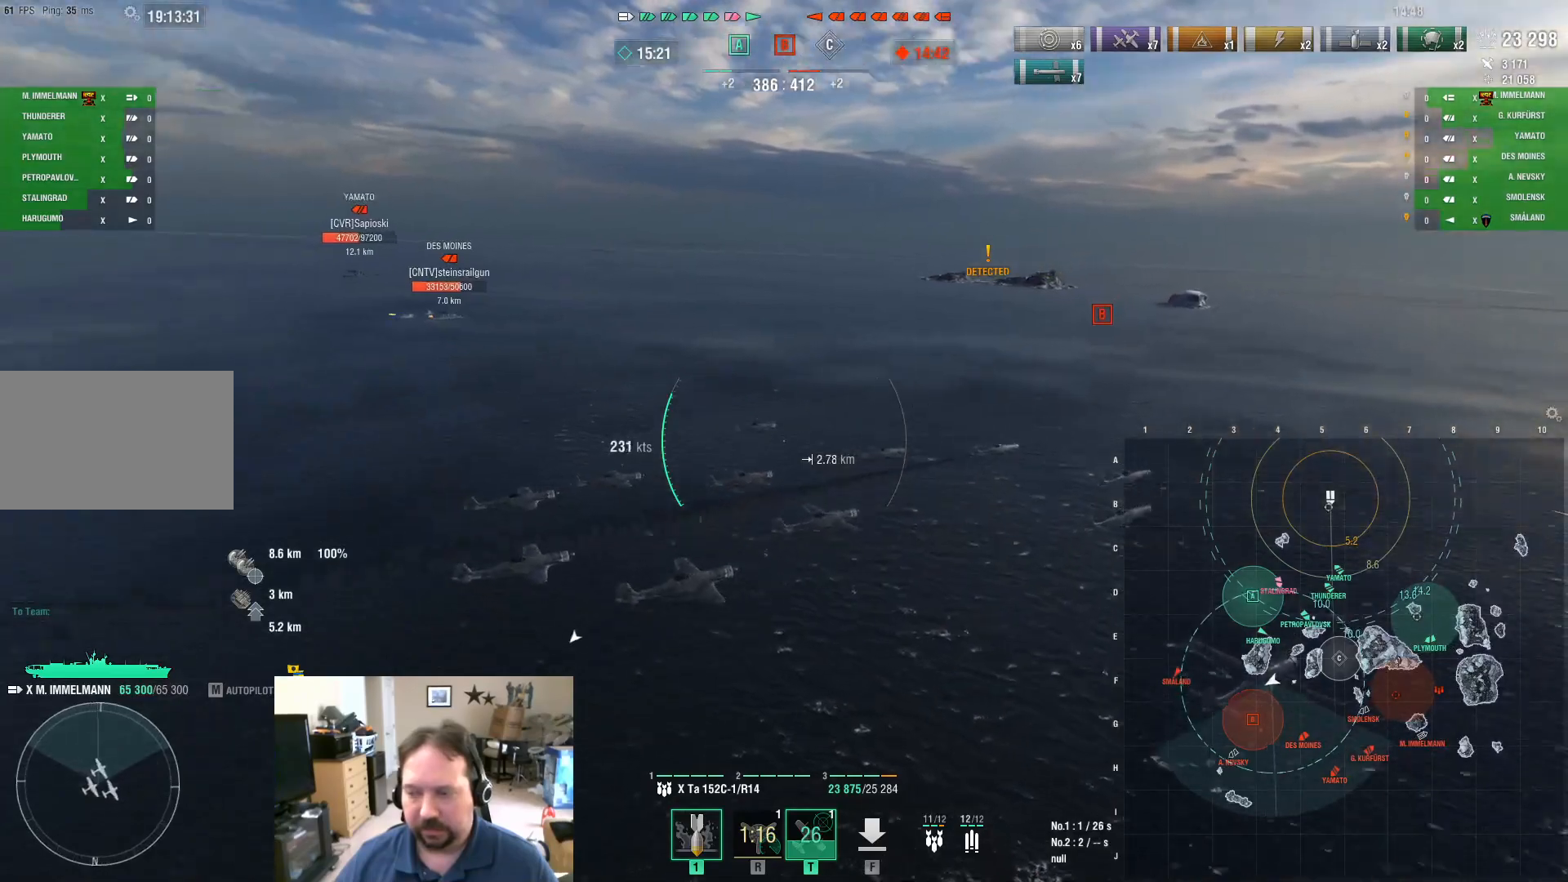
{"keys": ["a"], "mouse": [], "mouse_move": "left", "events": []}
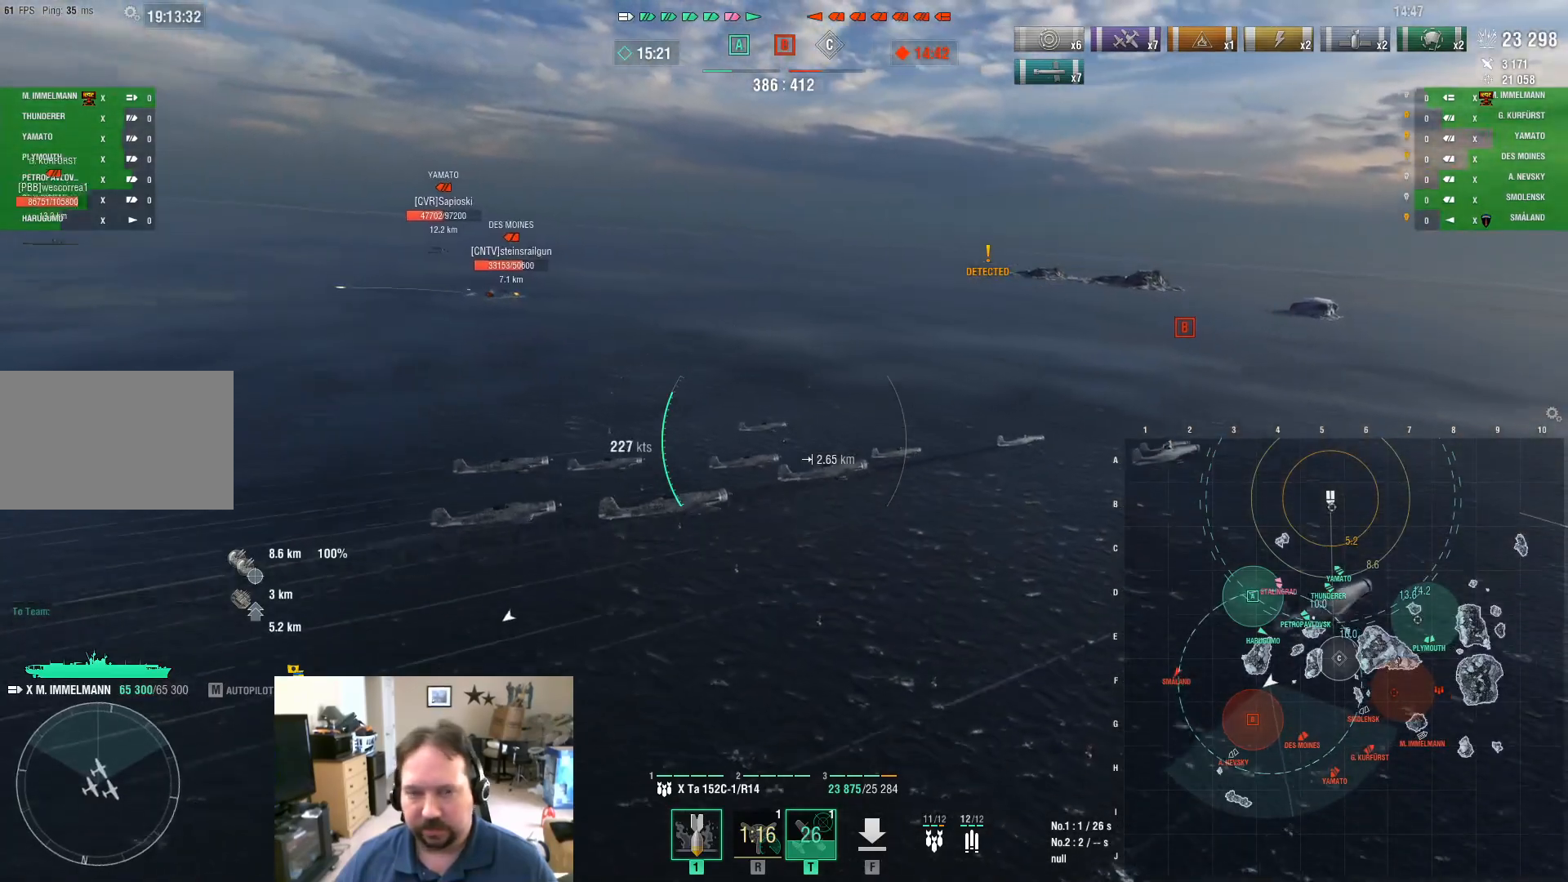
{"keys": ["a", "w"], "mouse": [], "mouse_move": "still", "events": [[400, "w", "down"]]}
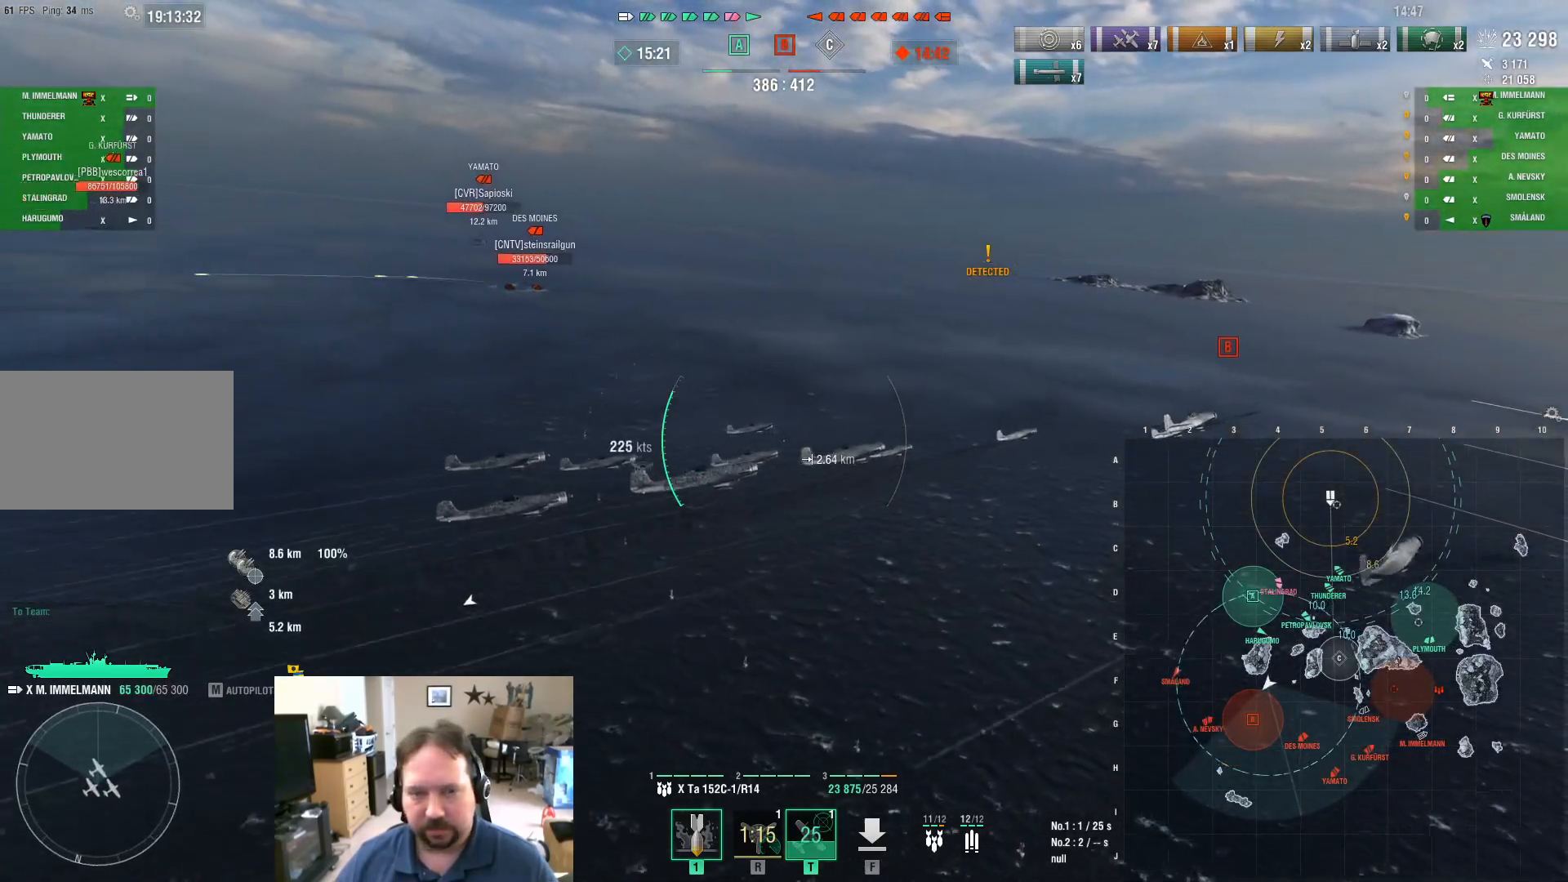
{"keys": ["w"], "mouse": [], "mouse_move": "still", "events": [[284, "a", "up"]]}
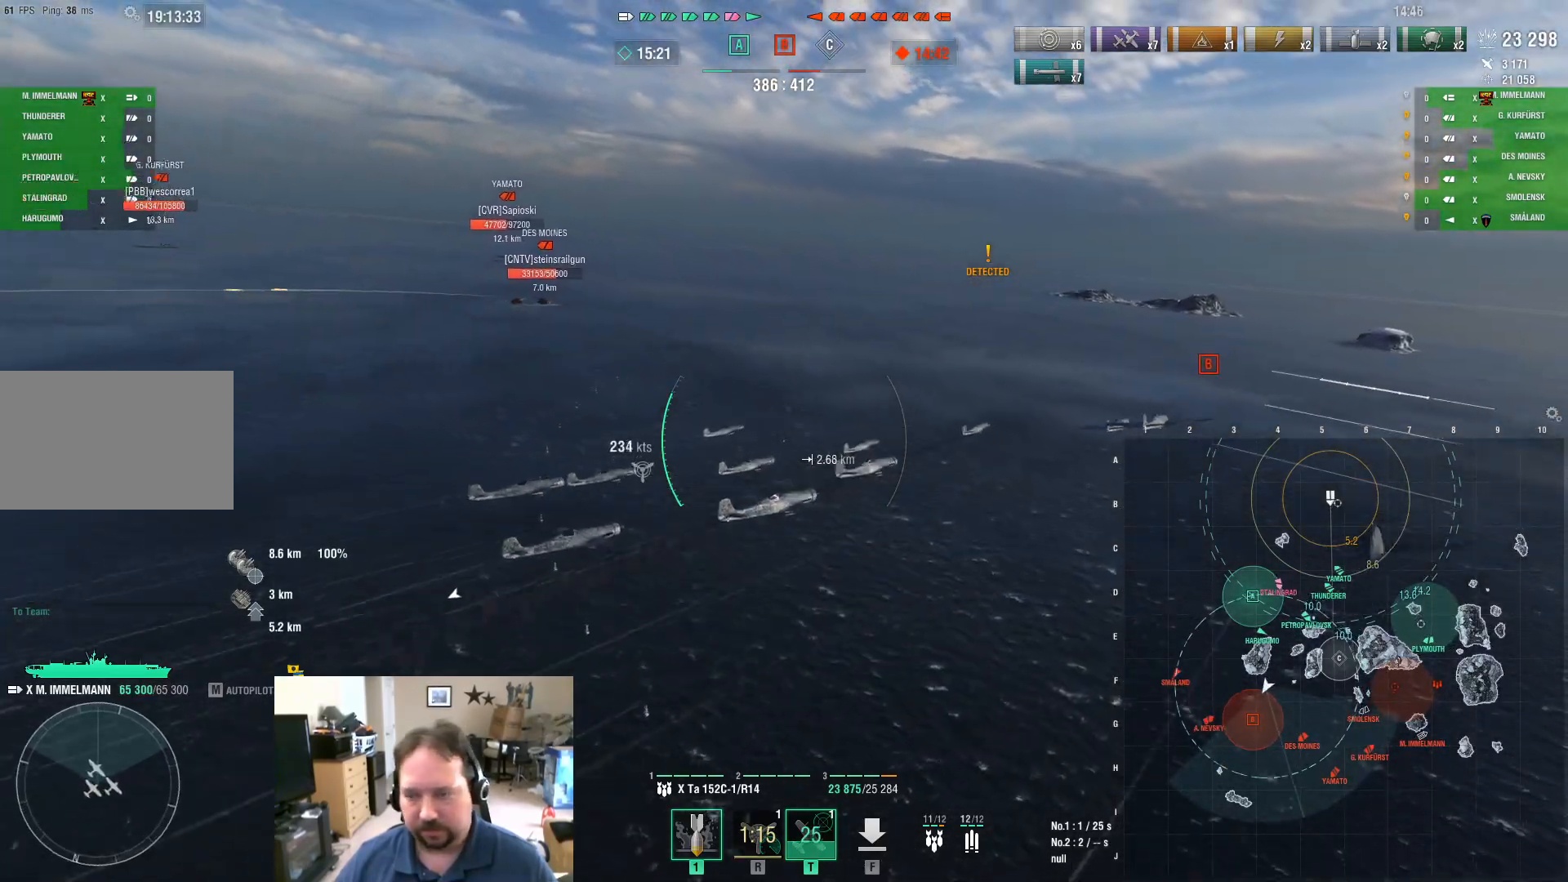
{"keys": ["d"], "mouse": [], "mouse_move": "still", "events": [[116, "d", "down"], [433, "w", "up"]]}
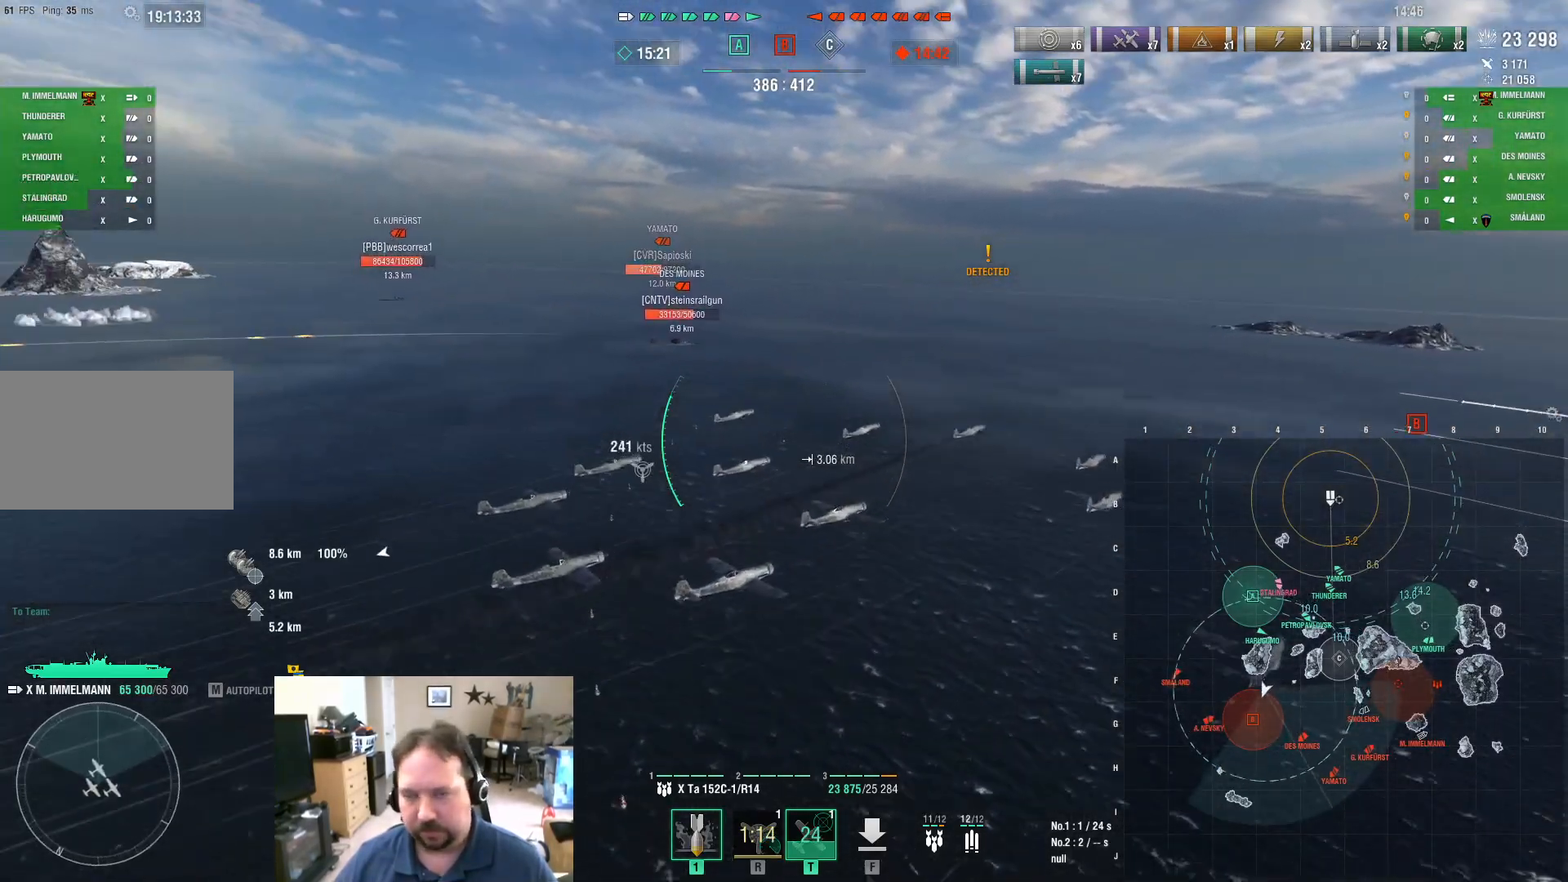
{"keys": ["a"], "mouse": [], "mouse_move": "still", "events": [[83, "a", "down"], [83, "d", "up"]]}
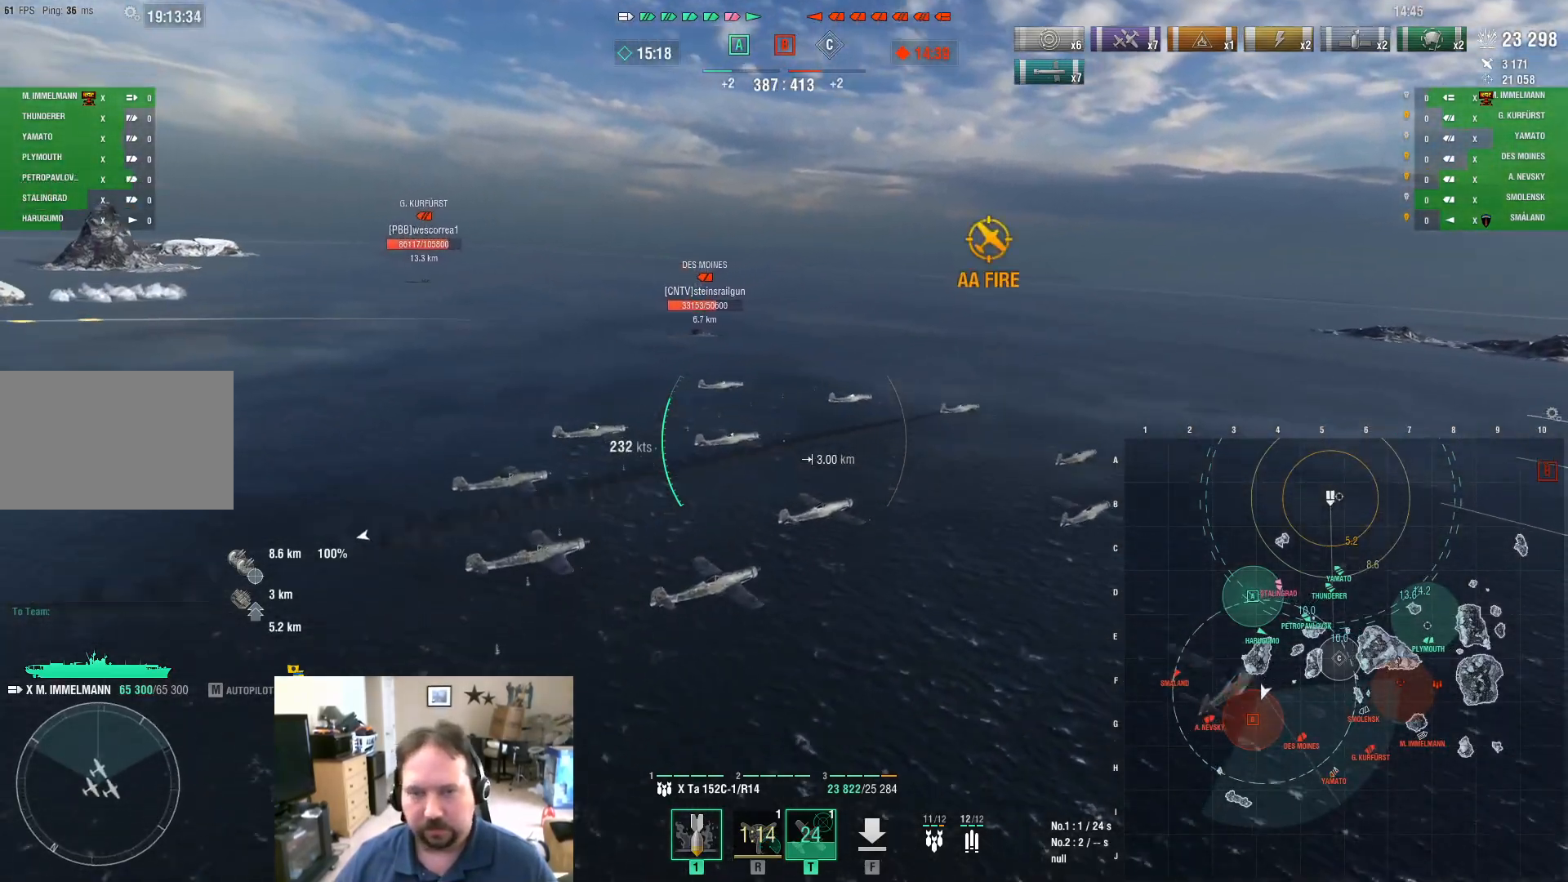
{"keys": ["a"], "mouse": [], "mouse_move": "left", "events": []}
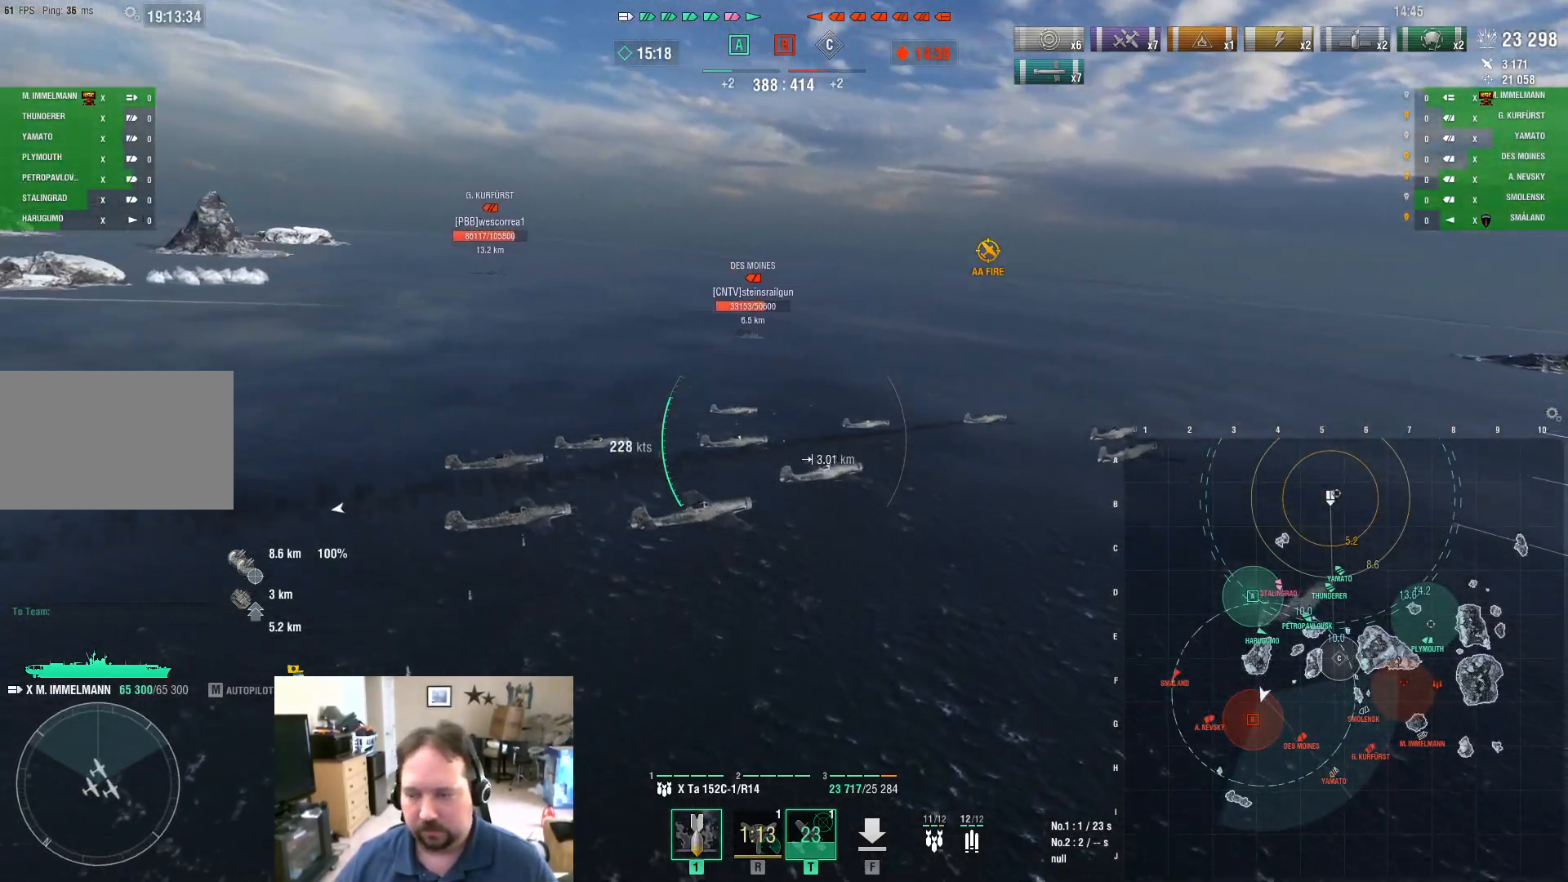
{"keys": ["a"], "mouse": [], "mouse_move": "still", "events": []}
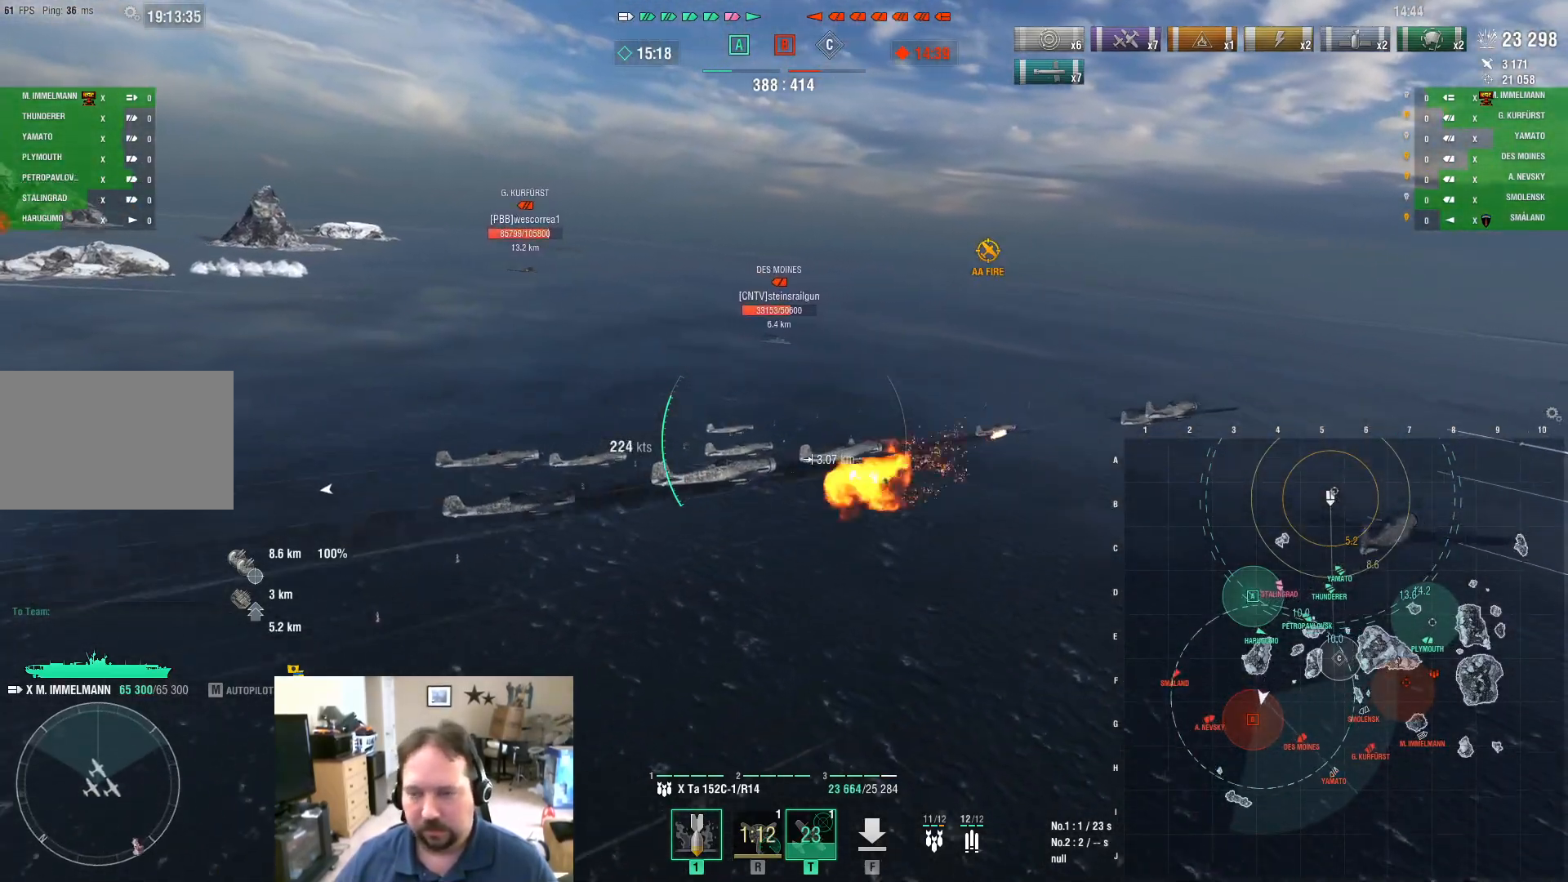
{"keys": ["a"], "mouse": [], "mouse_move": "still", "events": []}